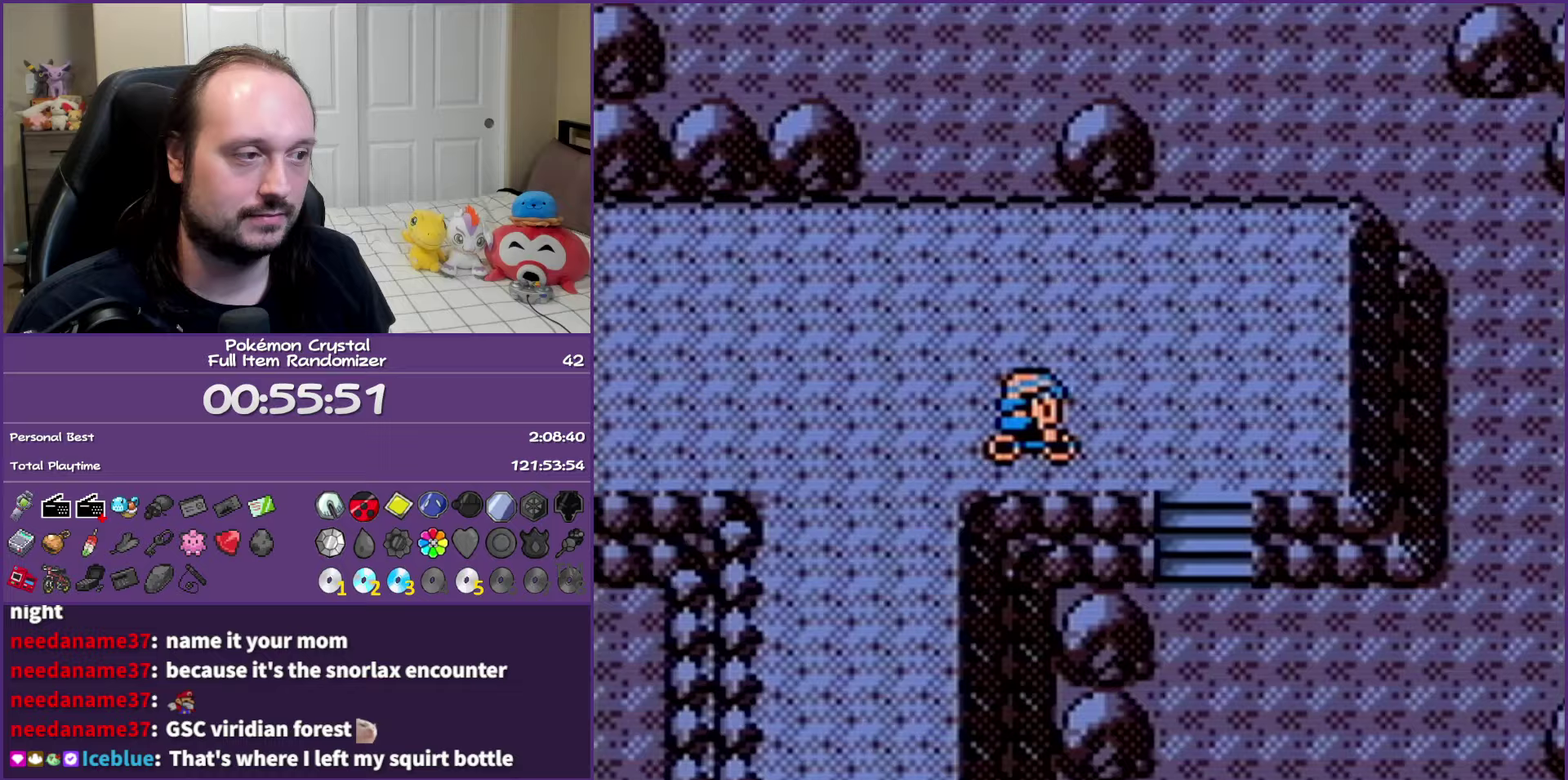
Gameplay with a controller (Nintendo layout); each line is a JSON object with the inputs held at the frame after it. "events" lists button and stick changes between this image and that frame as [ms after this image, input, new state], when the widget could be followed in between. Not read: L3 R3.
{"buttons": ["DPAD_RIGHT"], "events": [[100, "DPAD_DOWN", "down"], [150, "DPAD_RIGHT", "up"], [283, "DPAD_RIGHT", "down"], [350, "DPAD_DOWN", "up"]]}
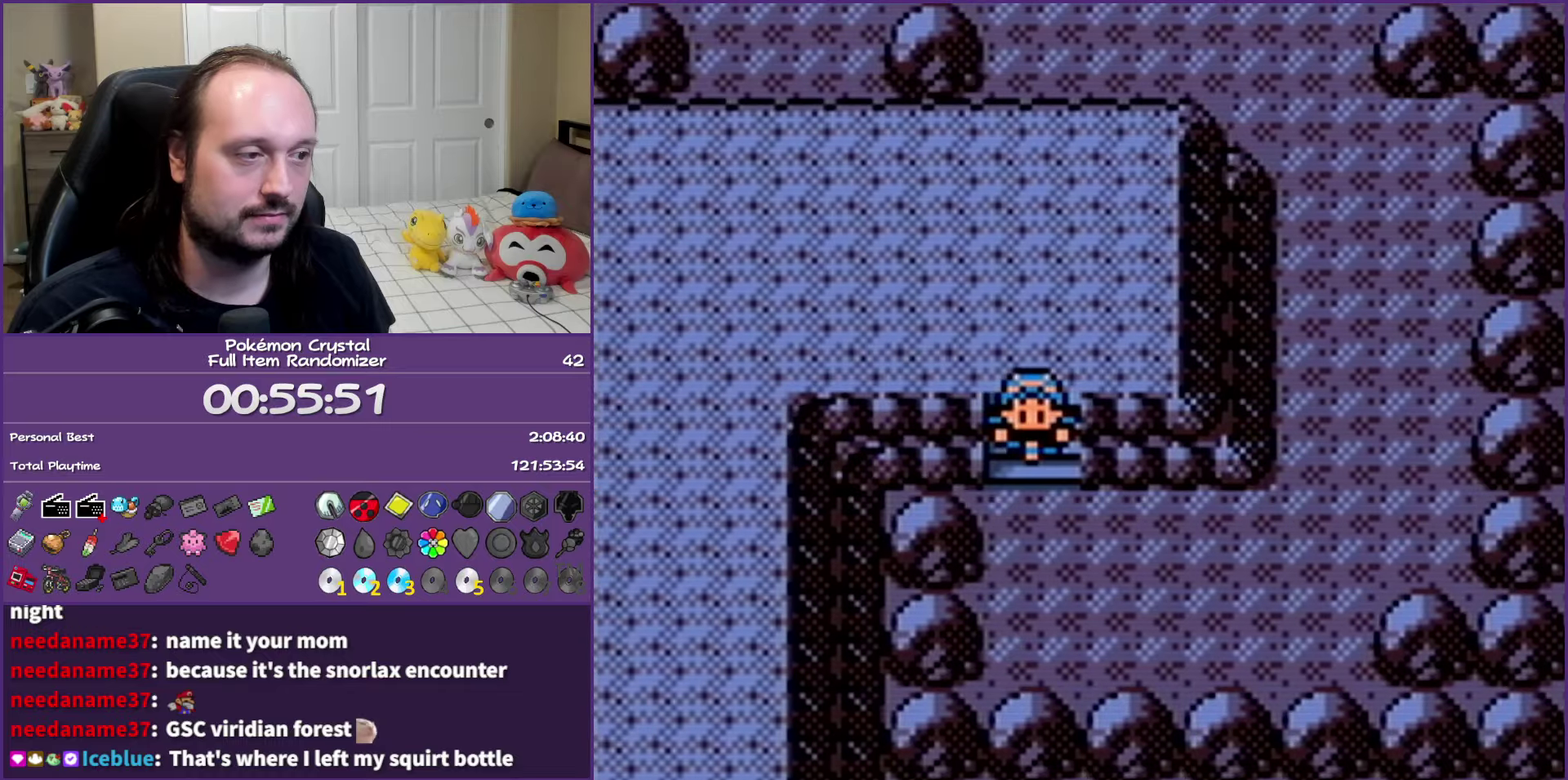
{"buttons": [], "events": [[117, "DPAD_RIGHT", "up"]]}
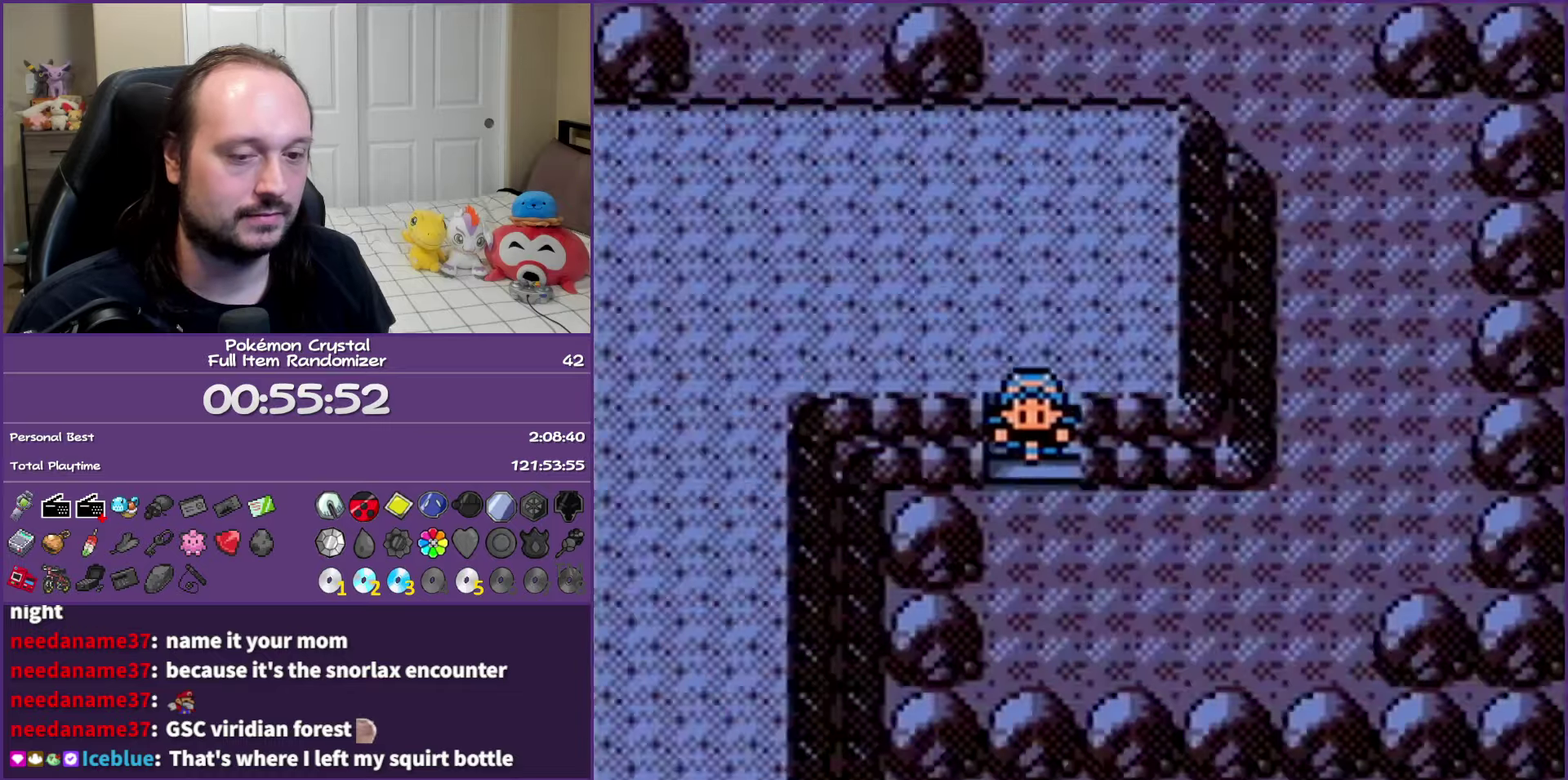
{"buttons": [], "events": []}
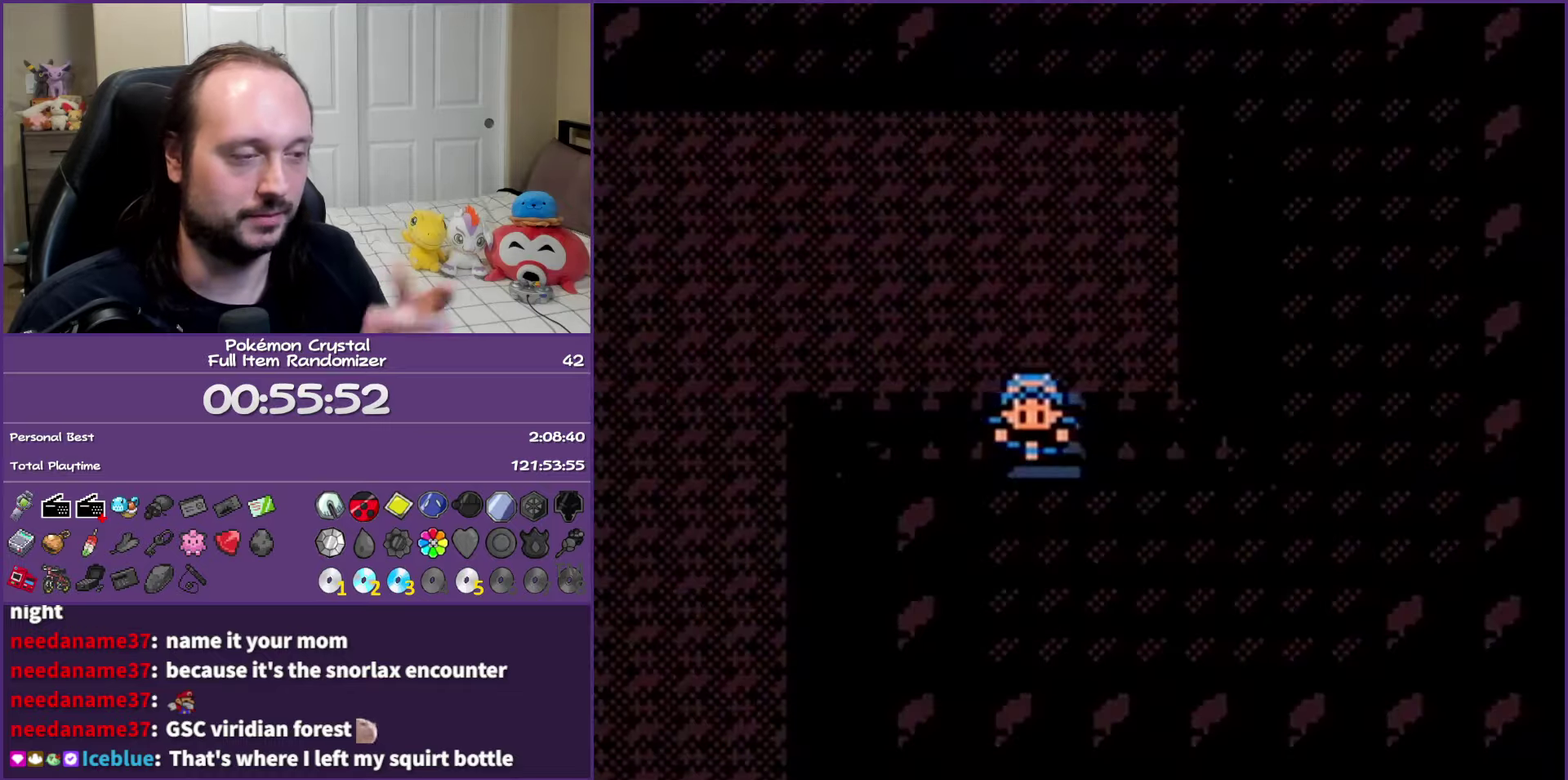
{"buttons": [], "events": []}
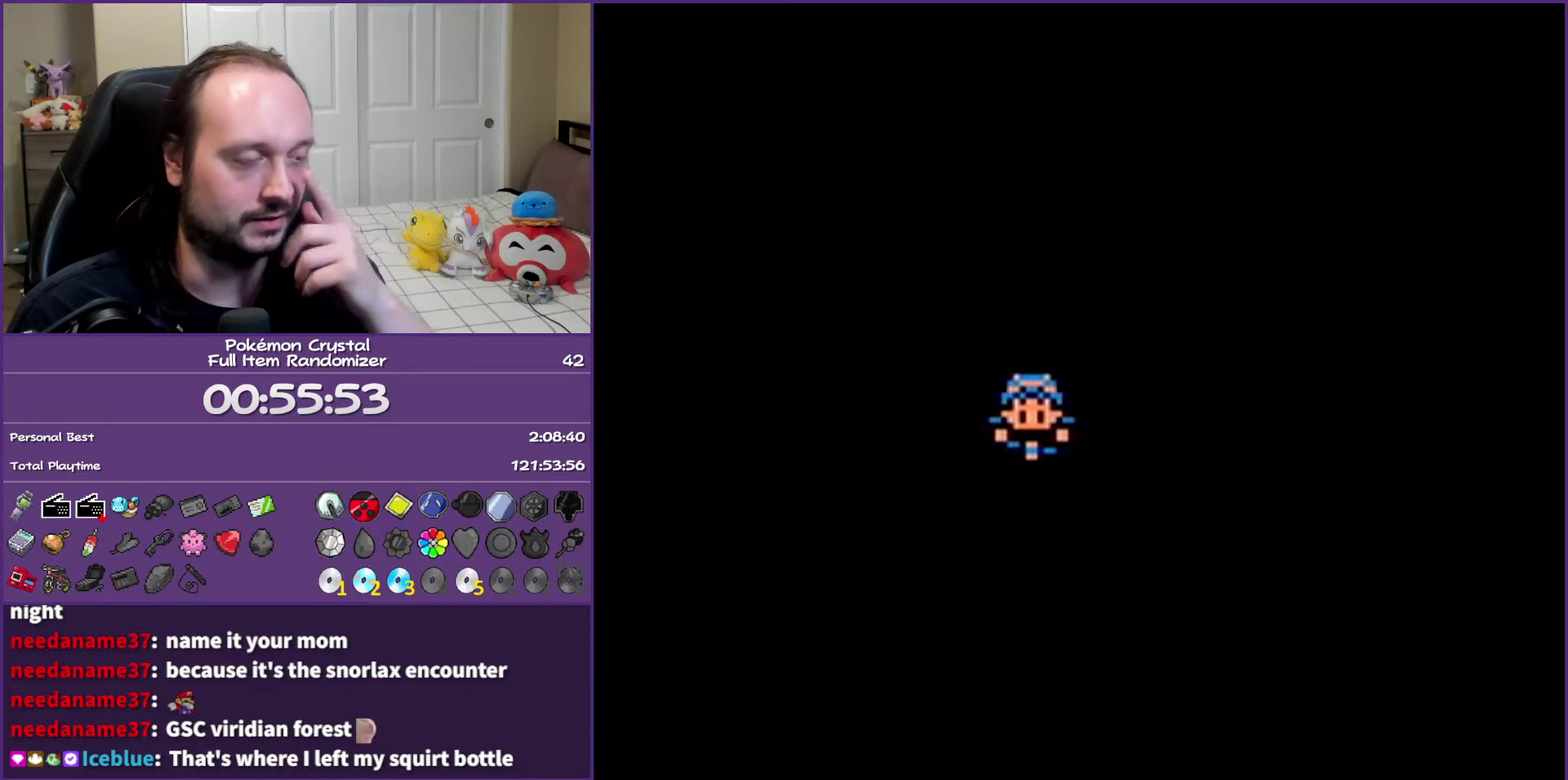
{"buttons": [], "events": []}
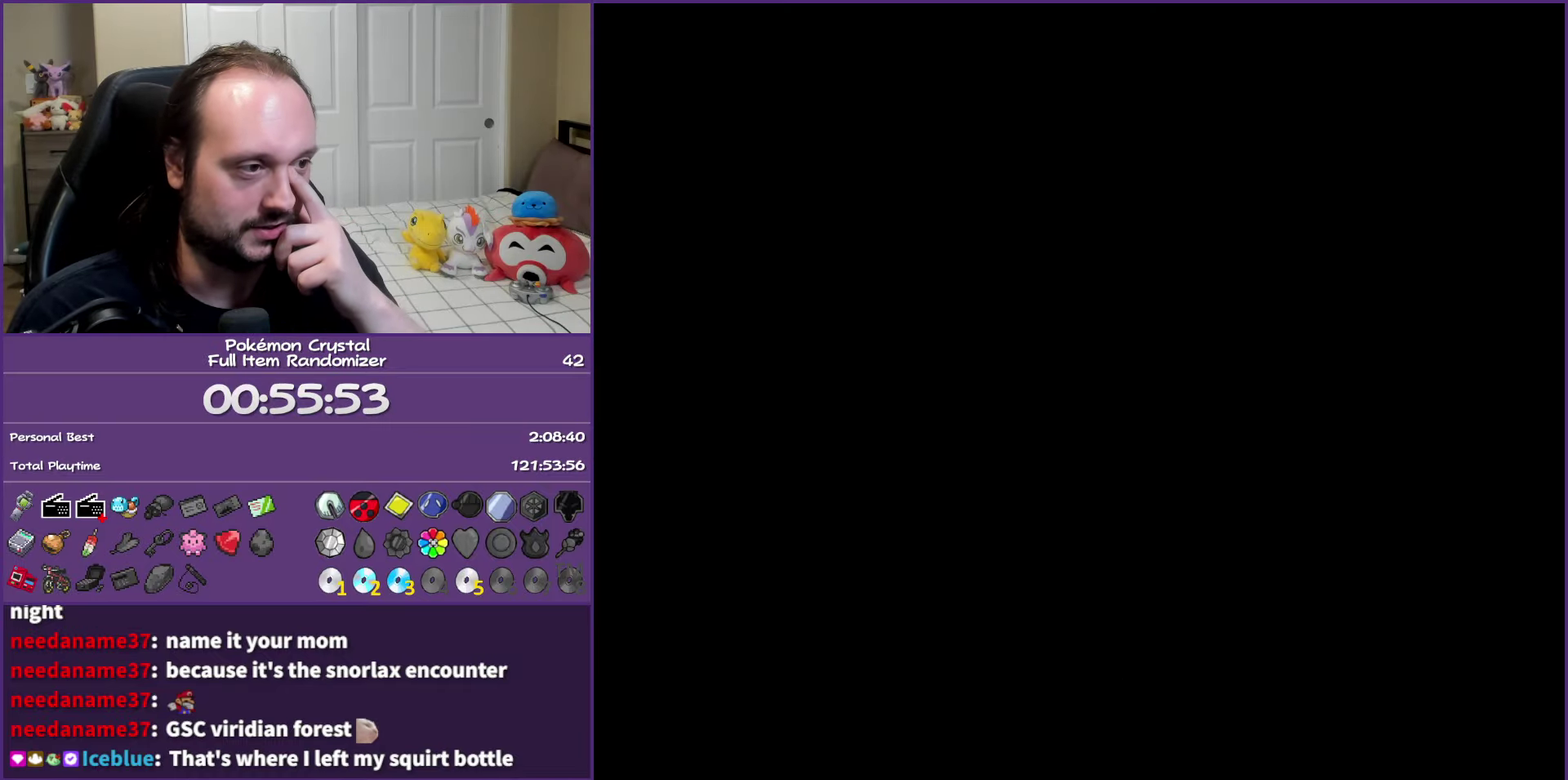
{"buttons": [], "events": []}
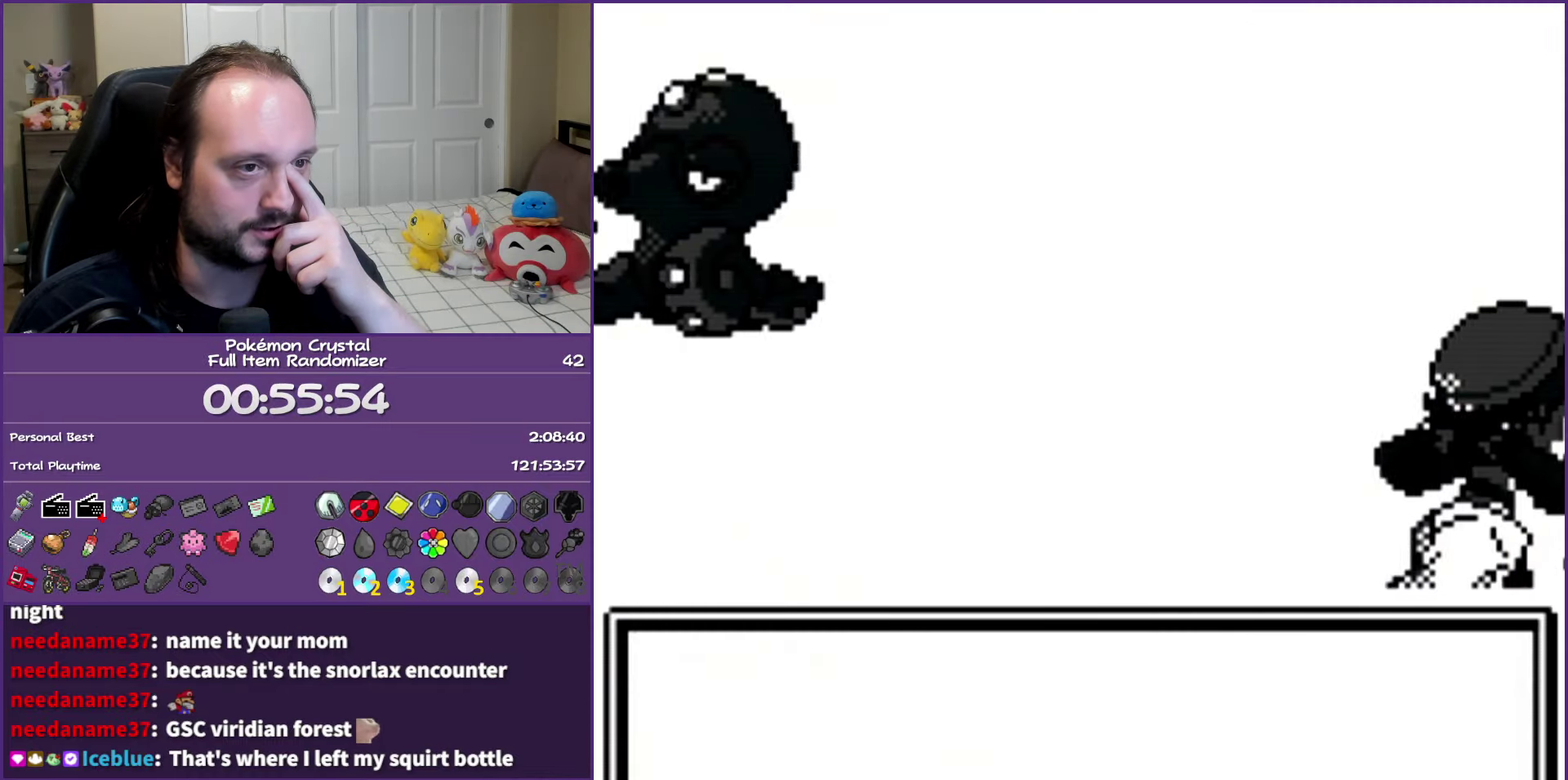
{"buttons": [], "events": []}
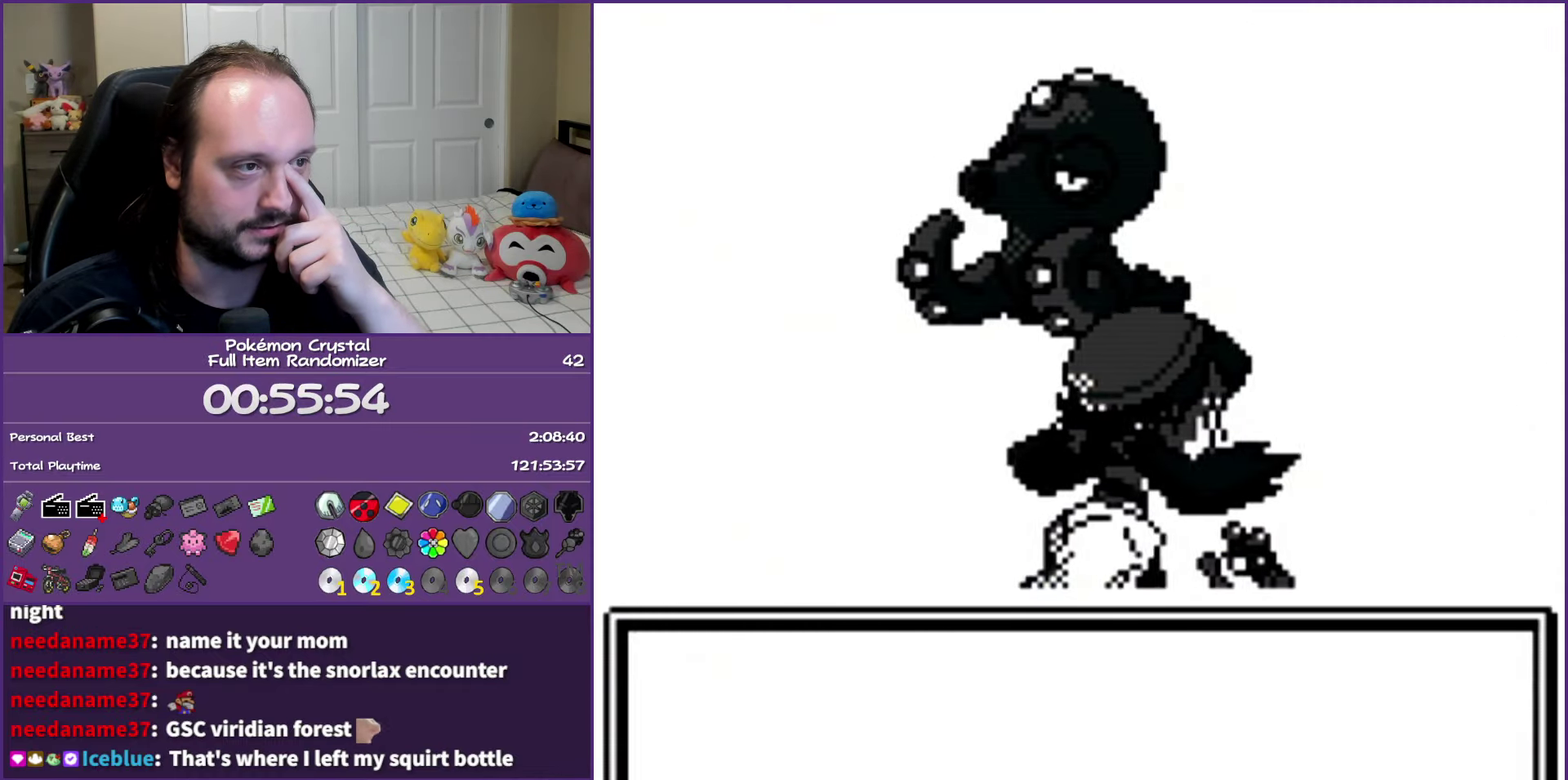
{"buttons": [], "events": []}
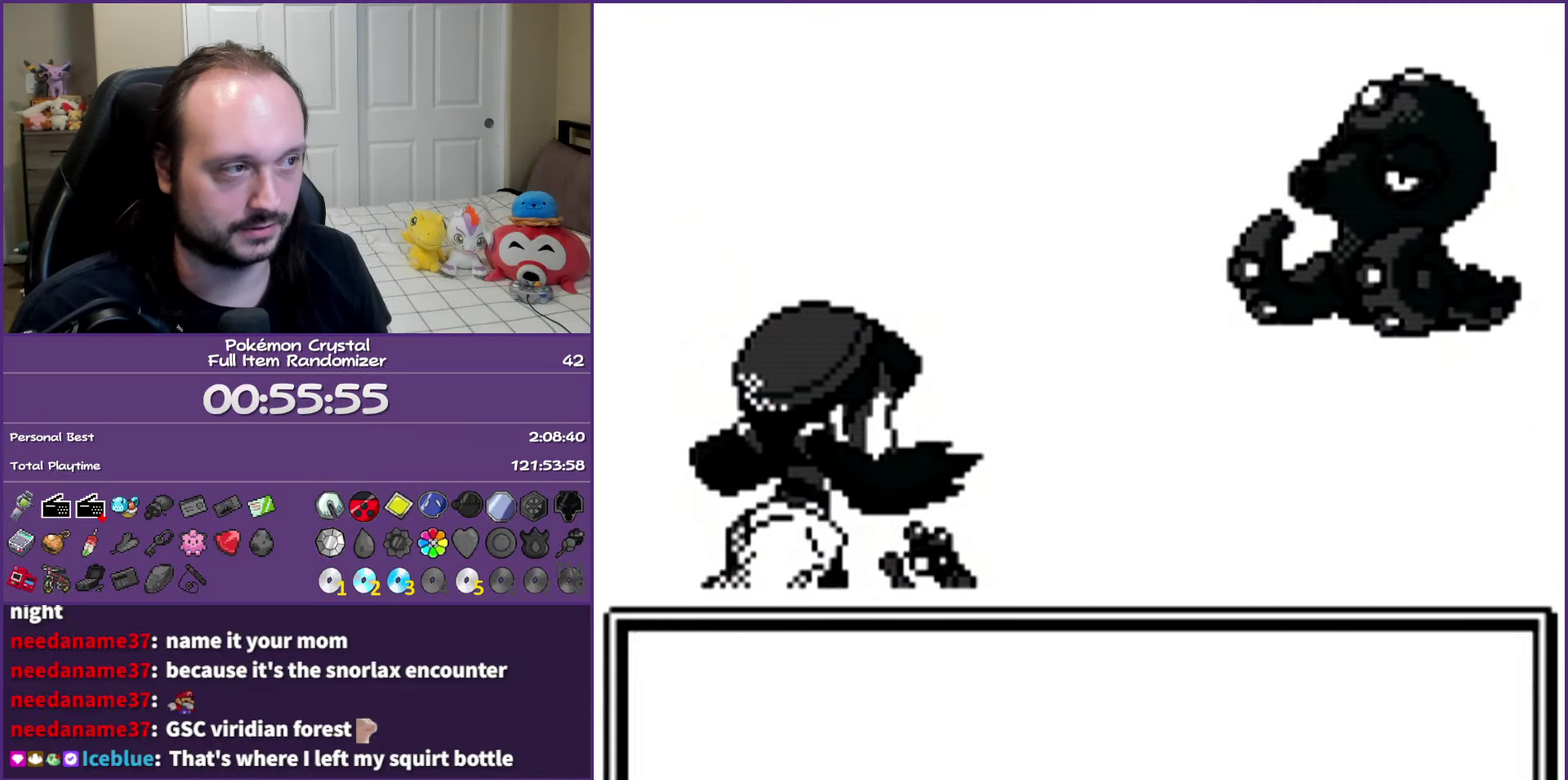
{"buttons": ["B"], "events": [[217, "B", "down"], [383, "B", "up"], [433, "B", "down"]]}
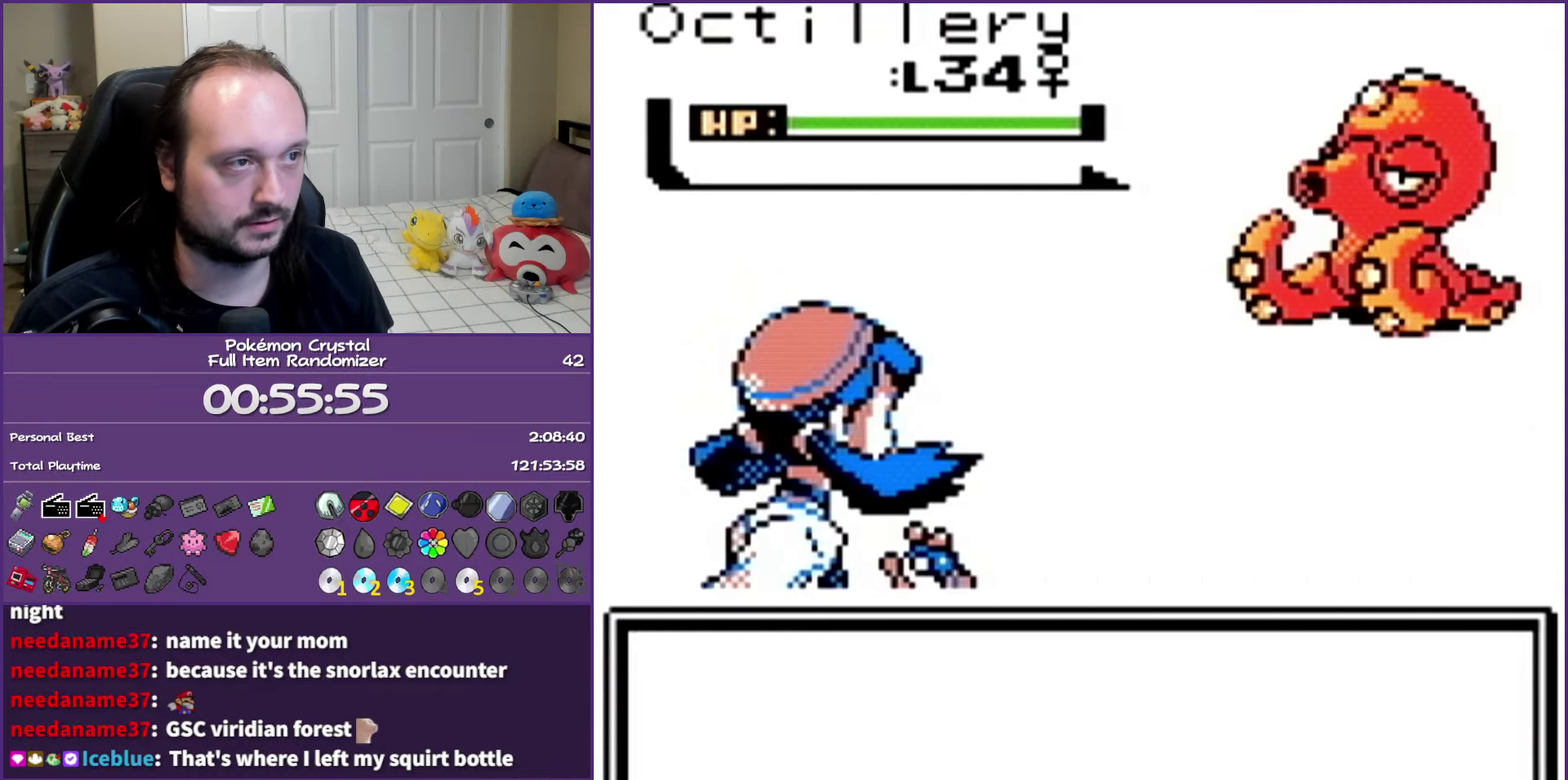
{"buttons": ["B"], "events": [[83, "B", "up"], [133, "B", "down"]]}
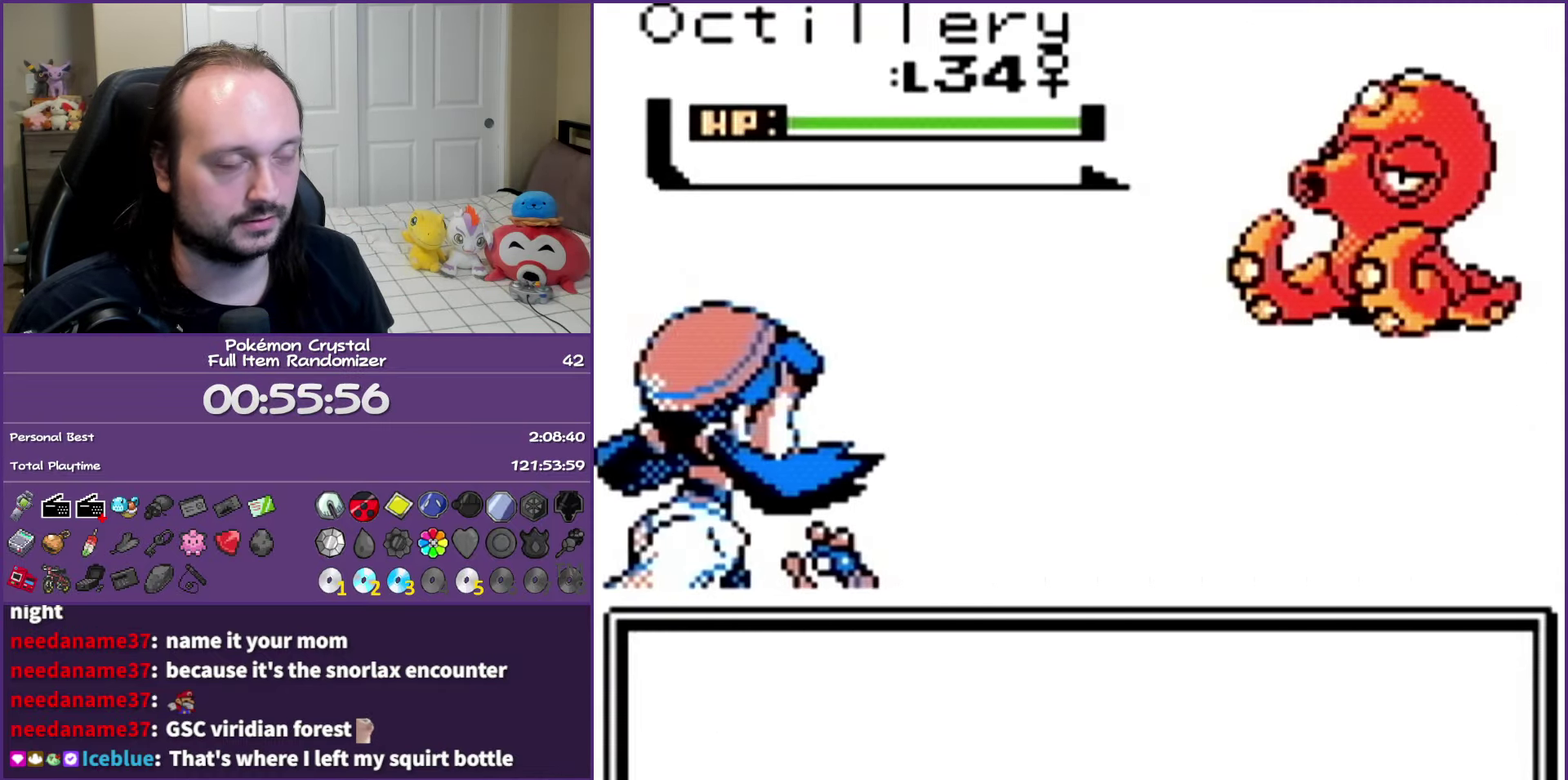
{"buttons": ["B"], "events": []}
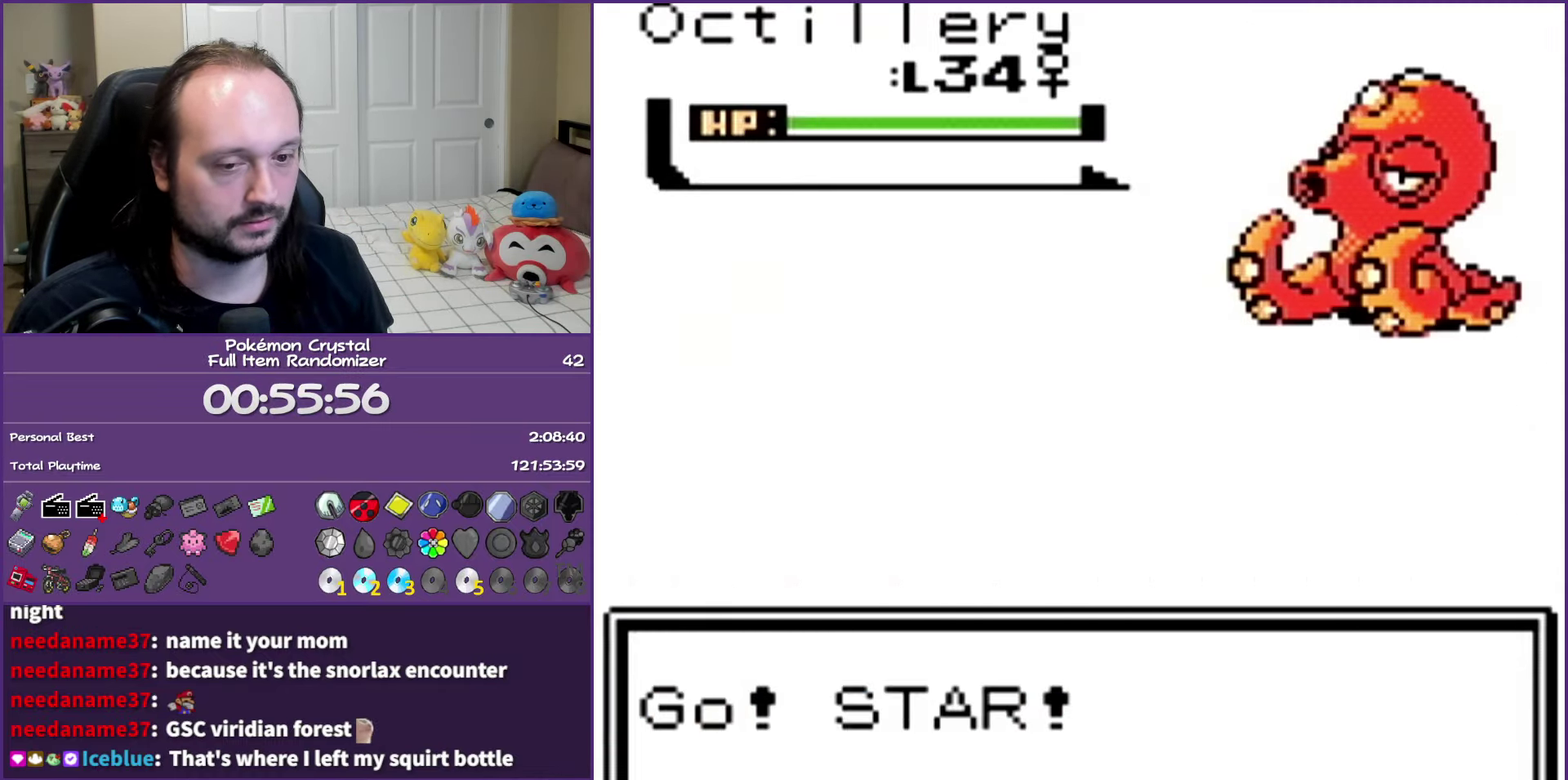
{"buttons": ["B"], "events": []}
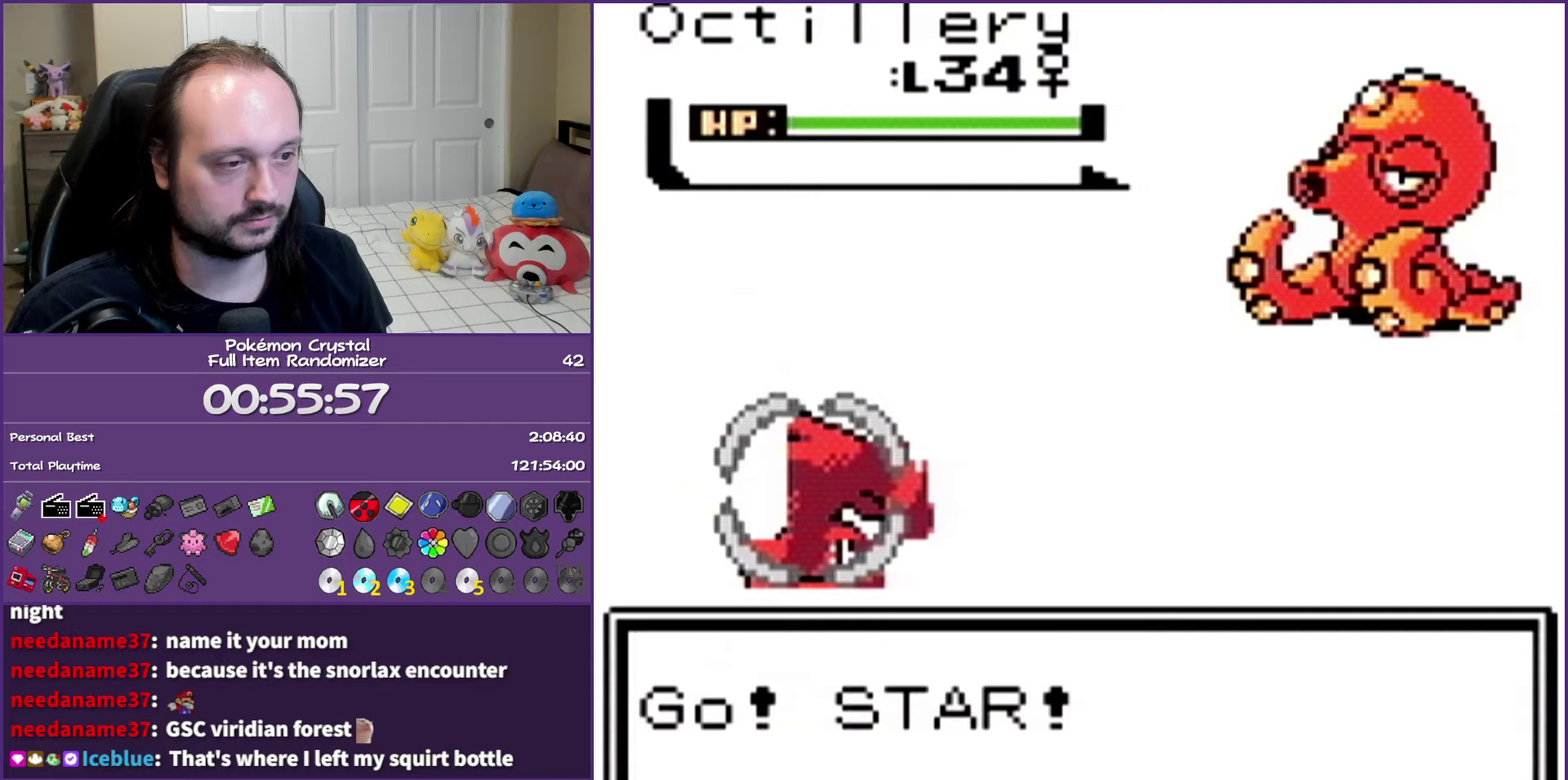
{"buttons": ["B"], "events": []}
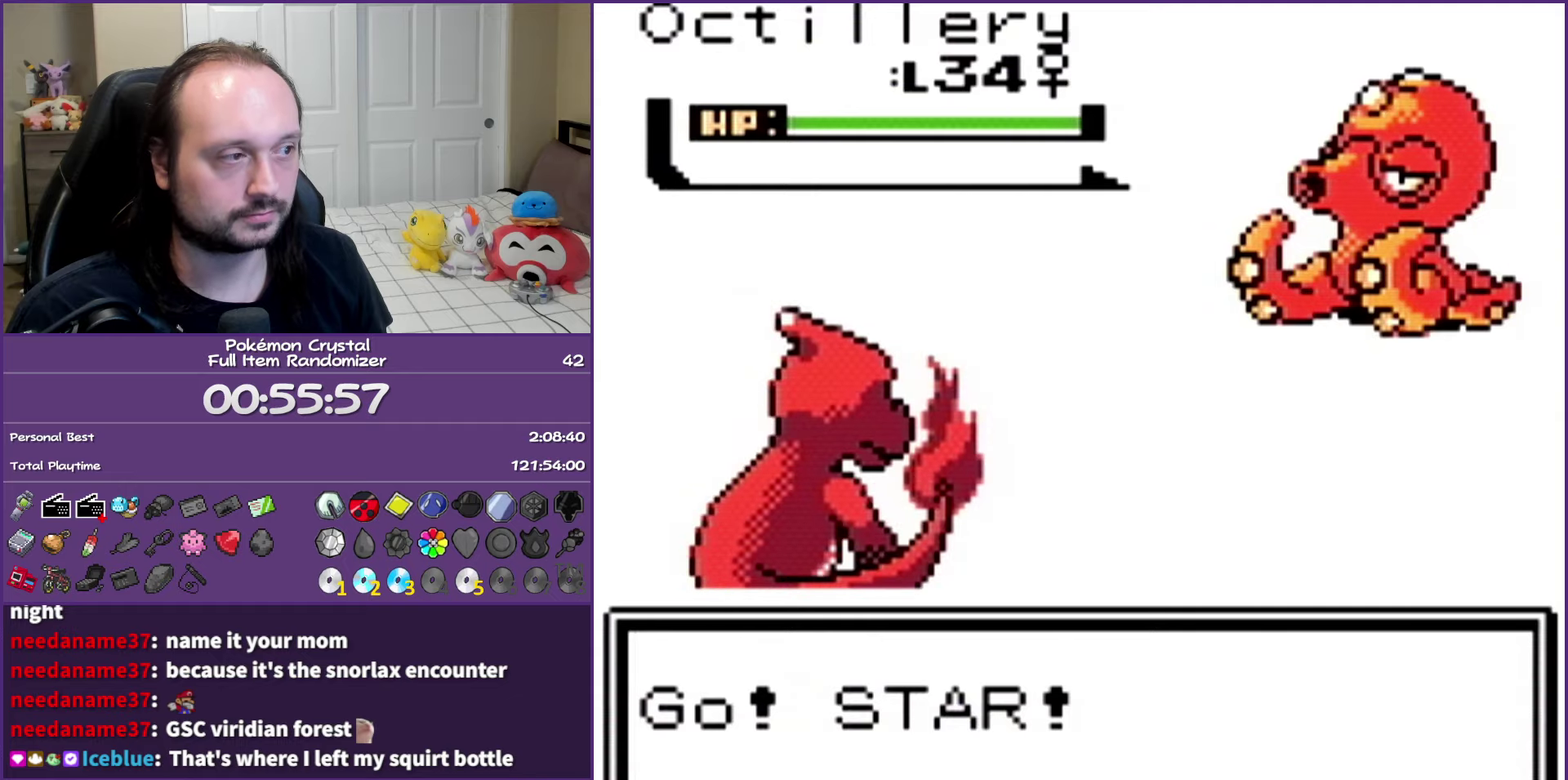
{"buttons": ["DPAD_DOWN"], "events": [[417, "DPAD_DOWN", "down"], [500, "B", "up"]]}
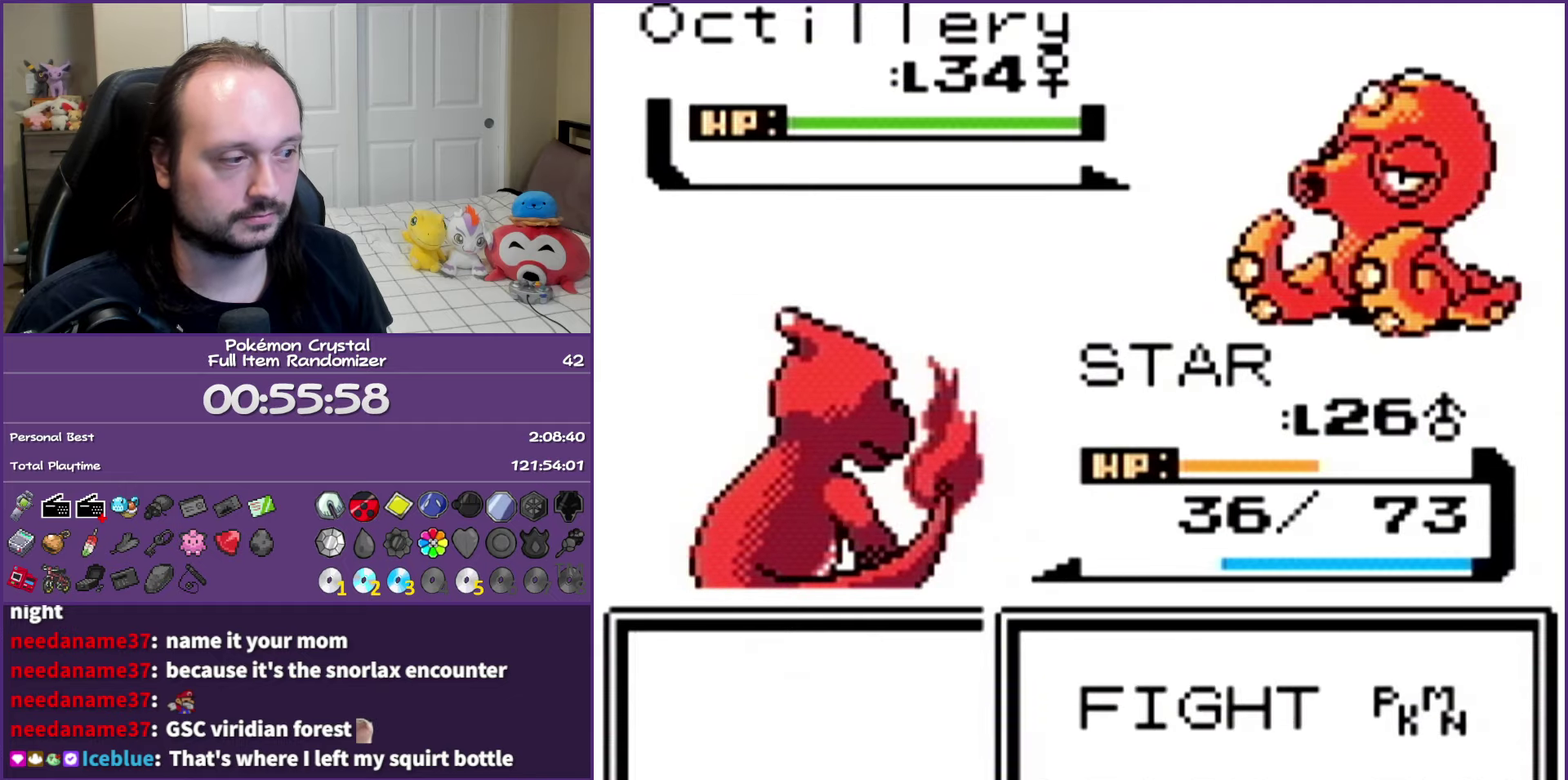
{"buttons": [], "events": [[33, "DPAD_RIGHT", "down"], [83, "DPAD_DOWN", "up"], [167, "A", "down"], [250, "DPAD_RIGHT", "up"], [300, "A", "up"], [367, "A", "down"], [500, "A", "up"]]}
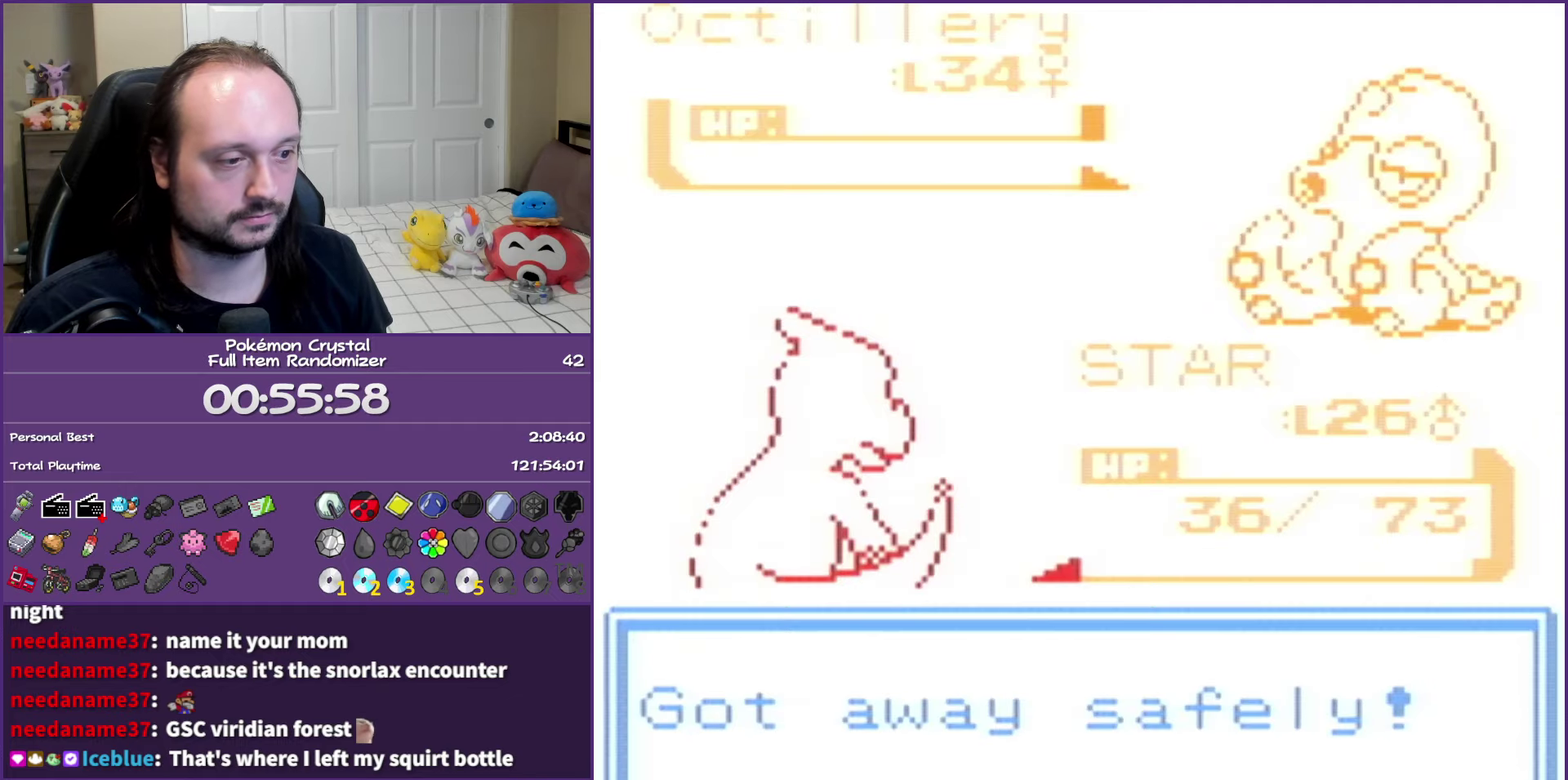
{"buttons": ["START"], "events": [[67, "B", "down"], [200, "B", "up"], [500, "START", "down"]]}
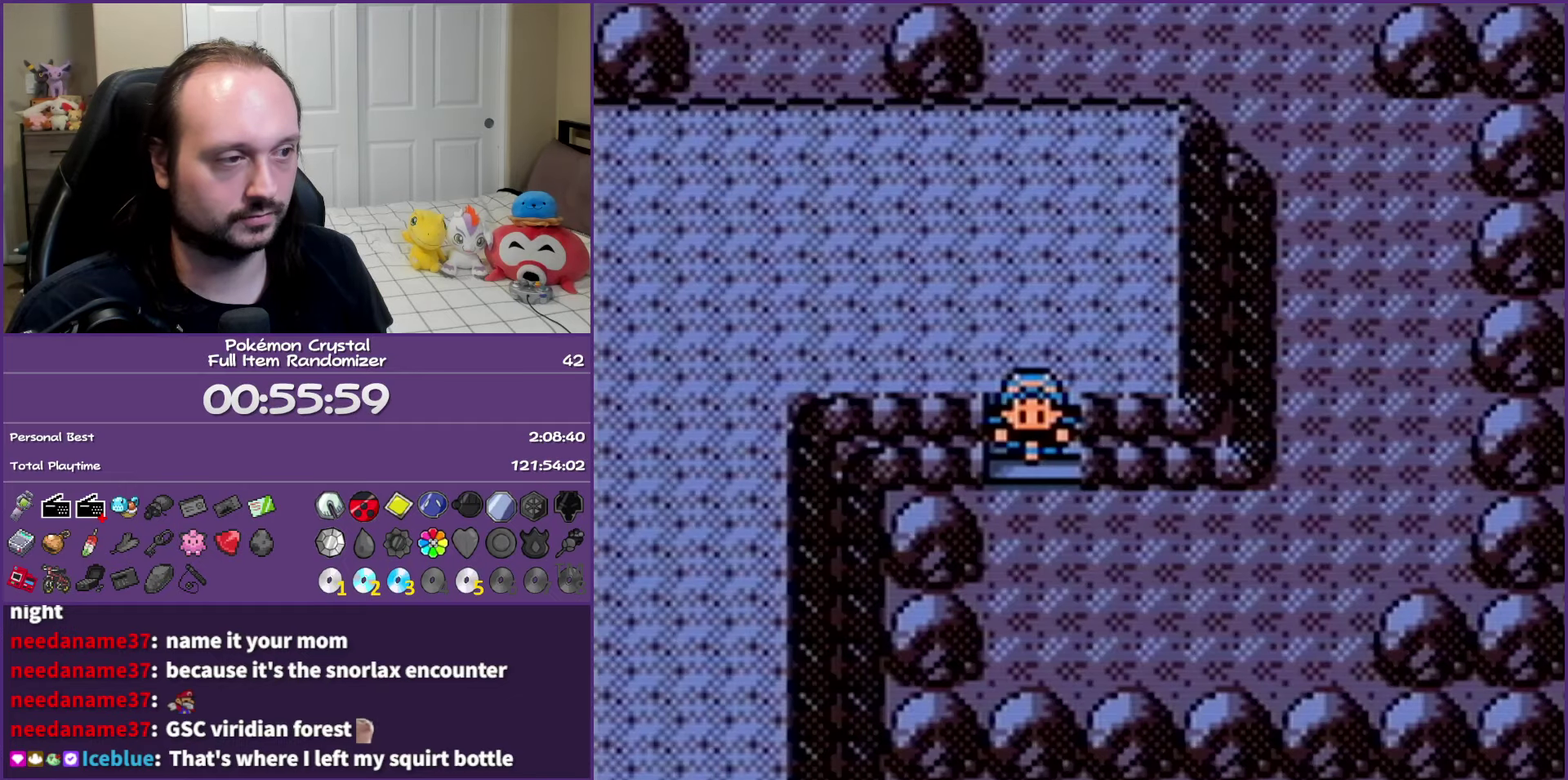
{"buttons": [], "events": [[100, "START", "up"]]}
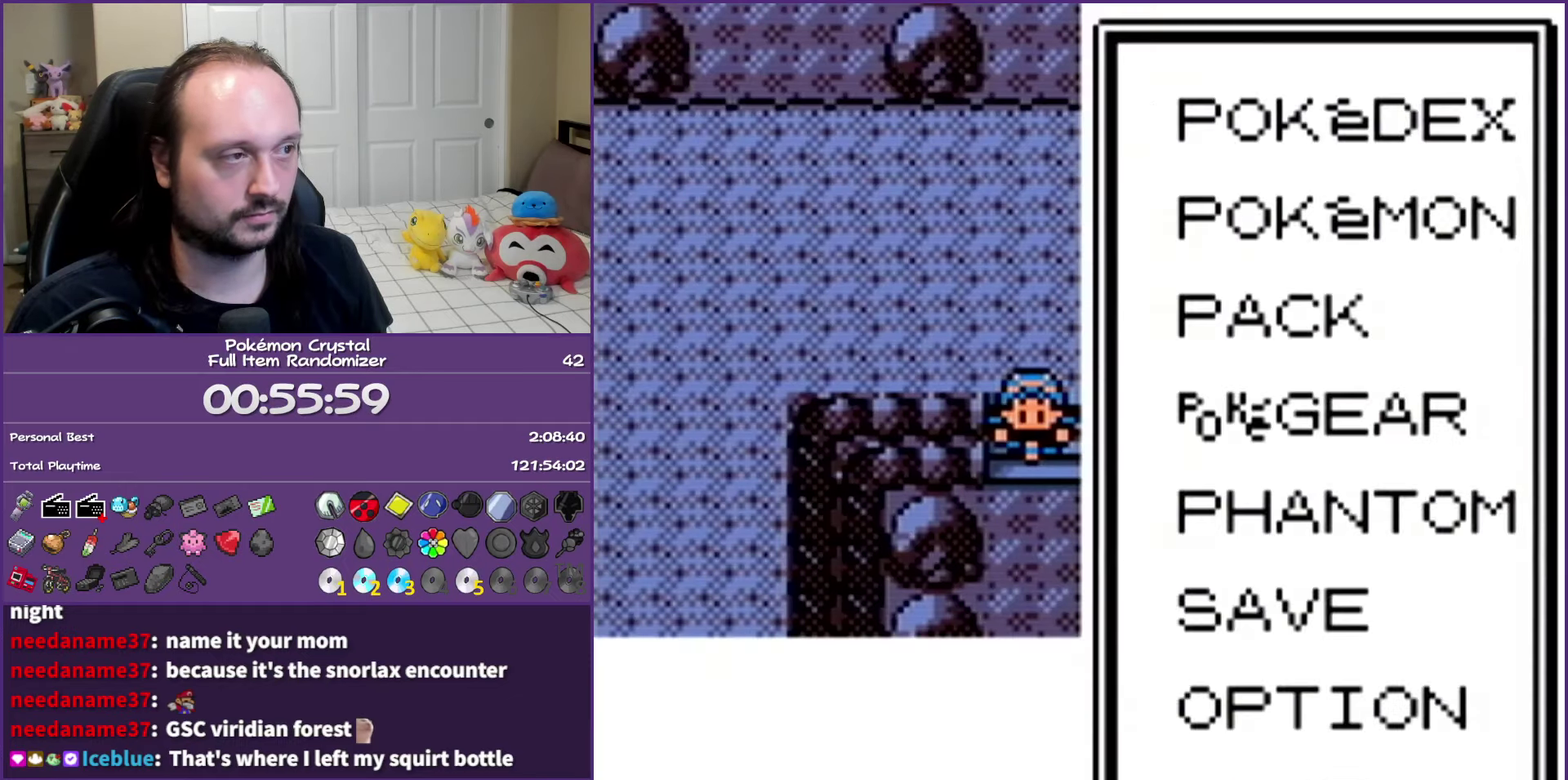
{"buttons": [], "events": [[250, "DPAD_DOWN", "down"], [350, "A", "down"], [350, "DPAD_DOWN", "up"], [450, "A", "up"]]}
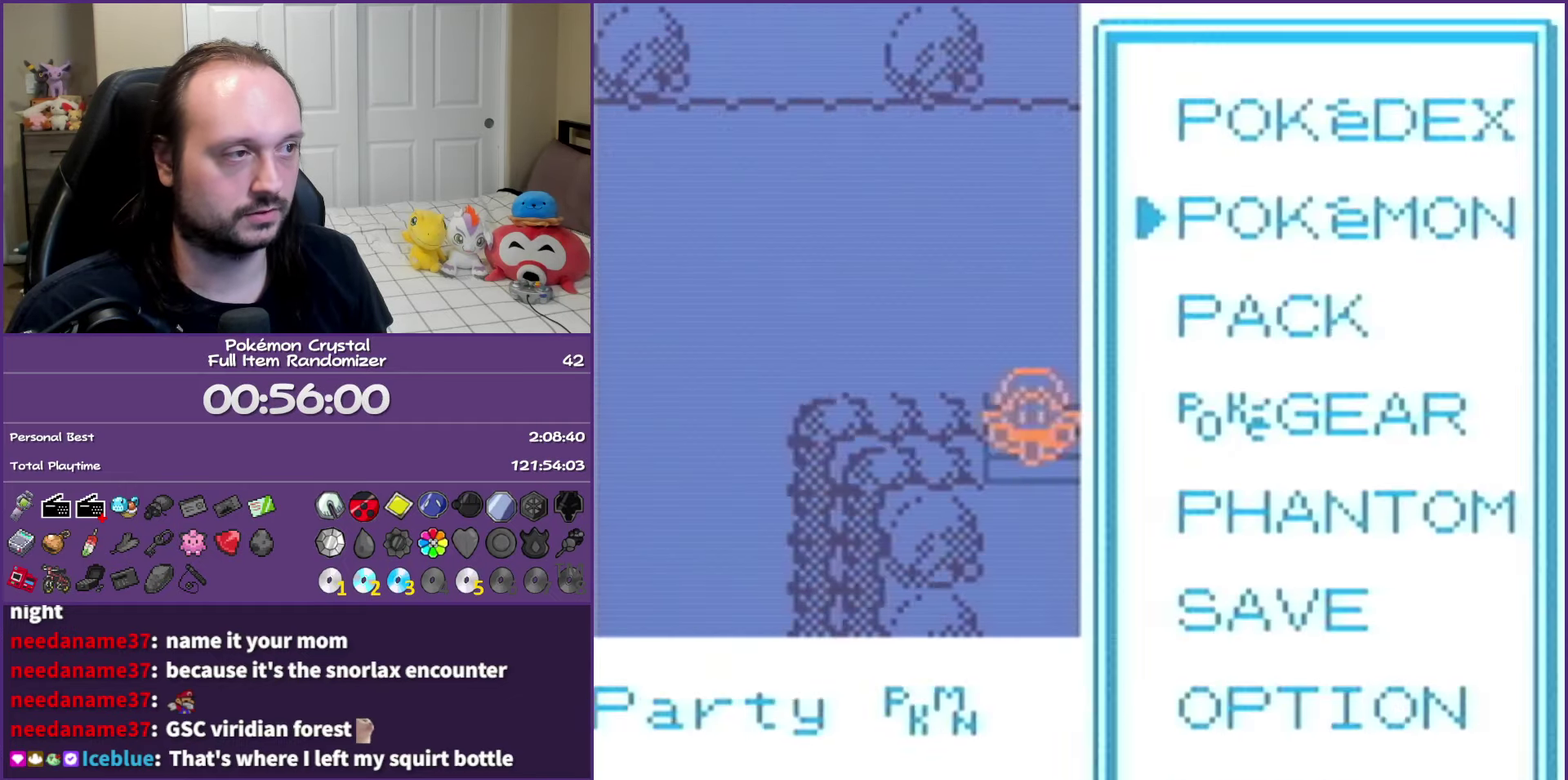
{"buttons": [], "events": []}
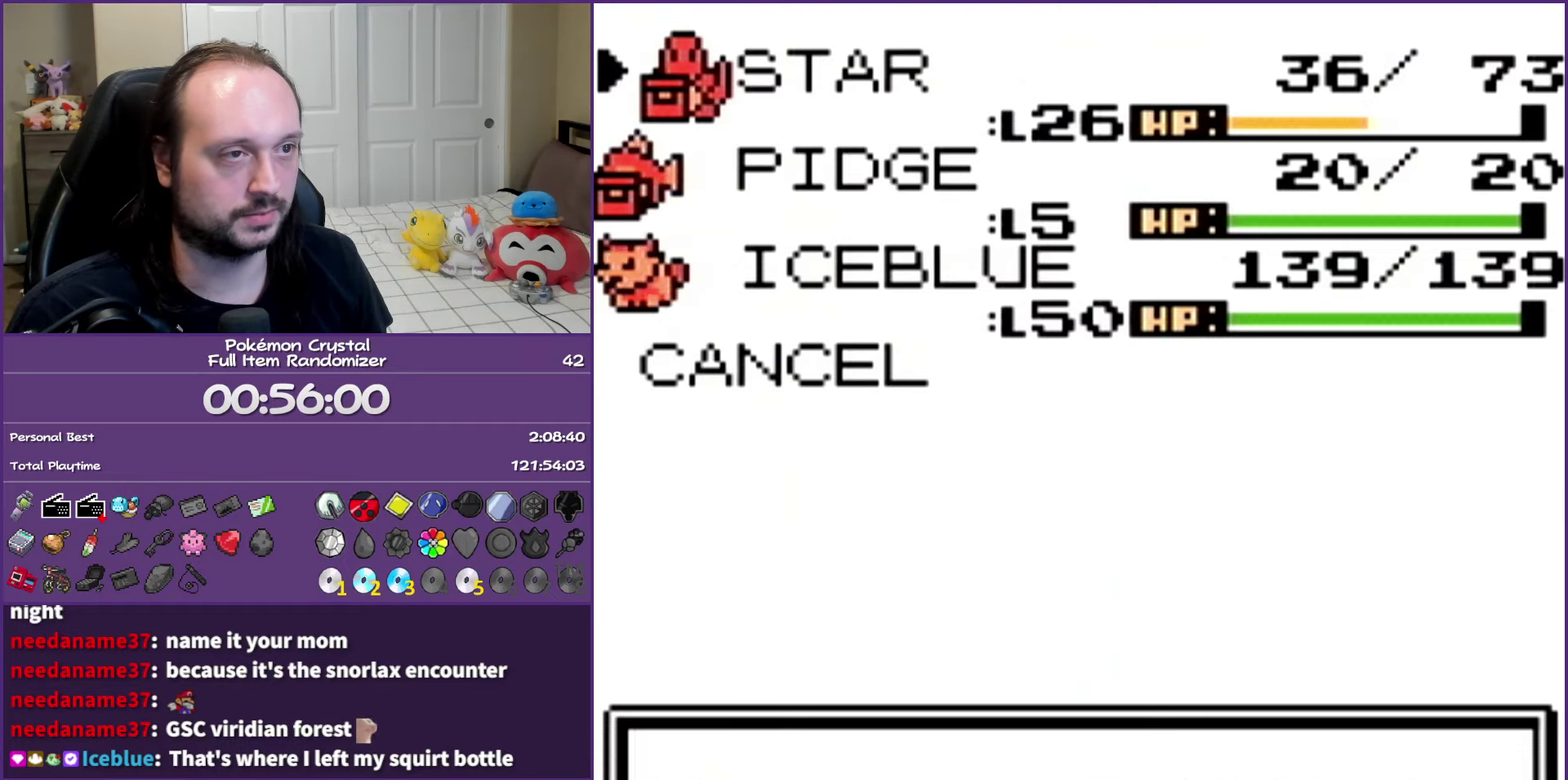
{"buttons": ["DPAD_DOWN"], "events": [[33, "A", "down"], [183, "A", "up"], [400, "DPAD_DOWN", "down"]]}
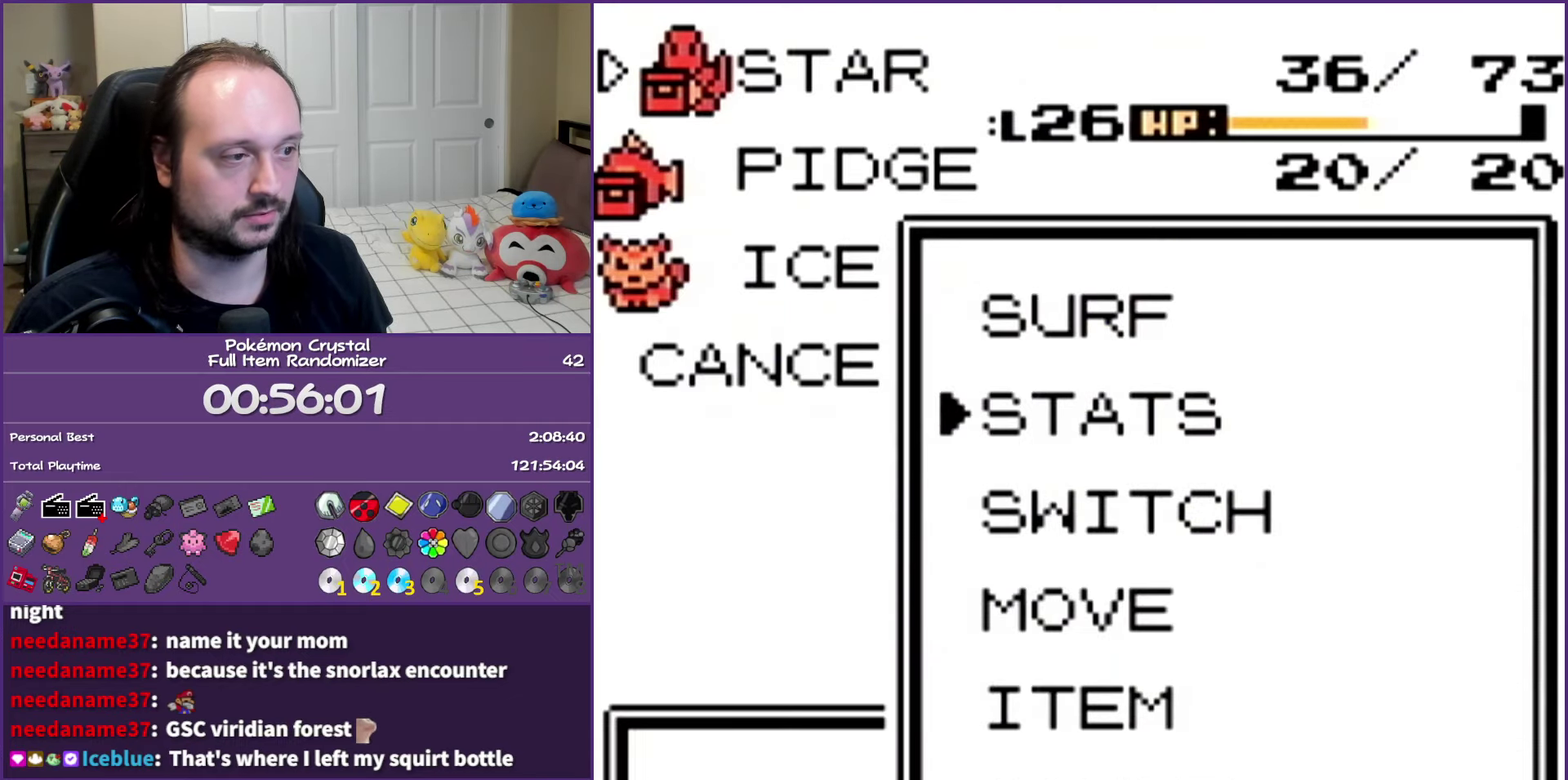
{"buttons": ["DPAD_DOWN"], "events": [[17, "DPAD_DOWN", "up"], [100, "DPAD_DOWN", "down"], [183, "DPAD_DOWN", "up"], [333, "A", "down"], [450, "A", "up"], [500, "DPAD_DOWN", "down"]]}
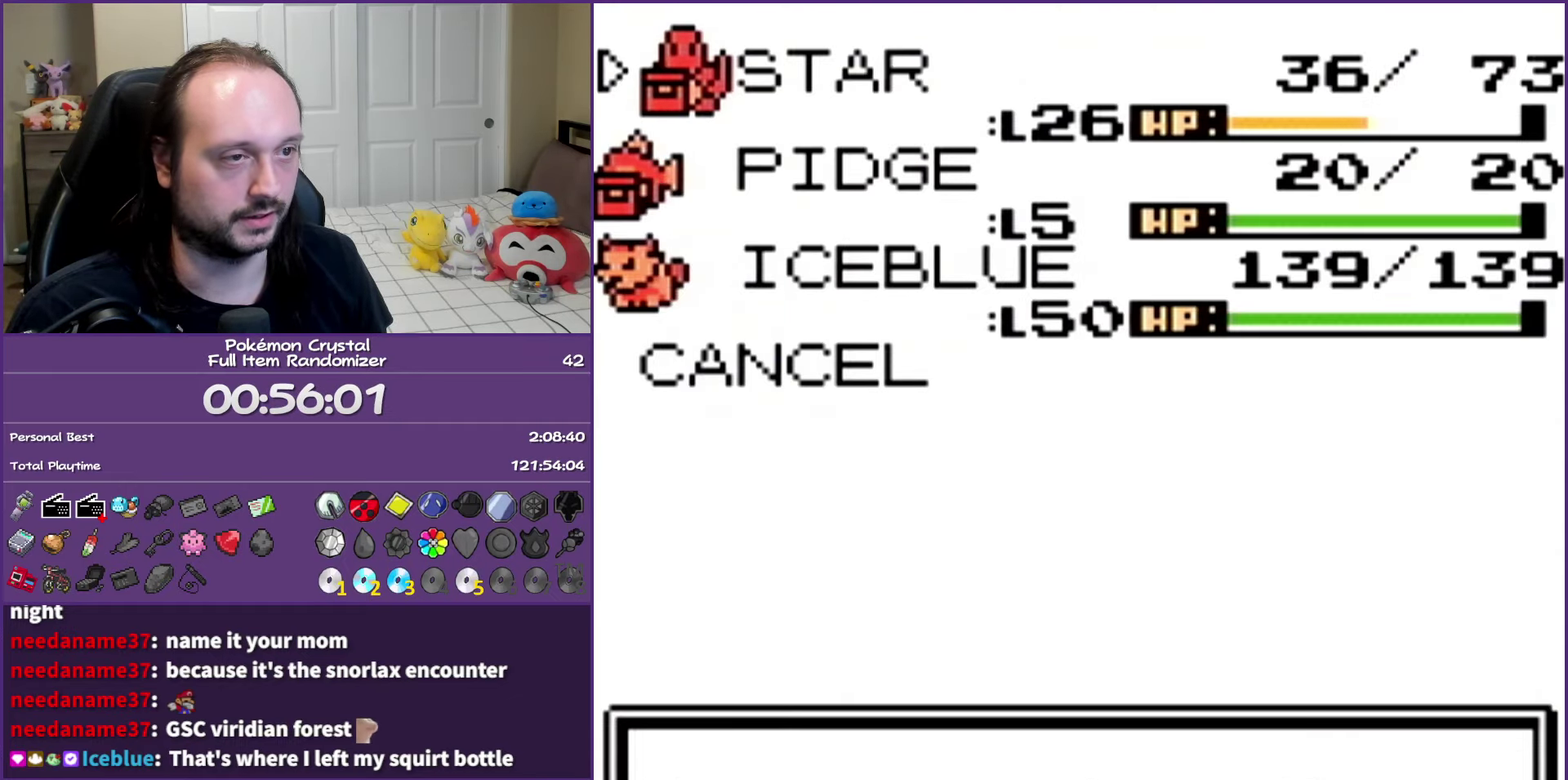
{"buttons": [], "events": [[117, "DPAD_DOWN", "up"], [183, "DPAD_DOWN", "down"], [283, "DPAD_DOWN", "up"], [317, "A", "down"], [433, "A", "up"]]}
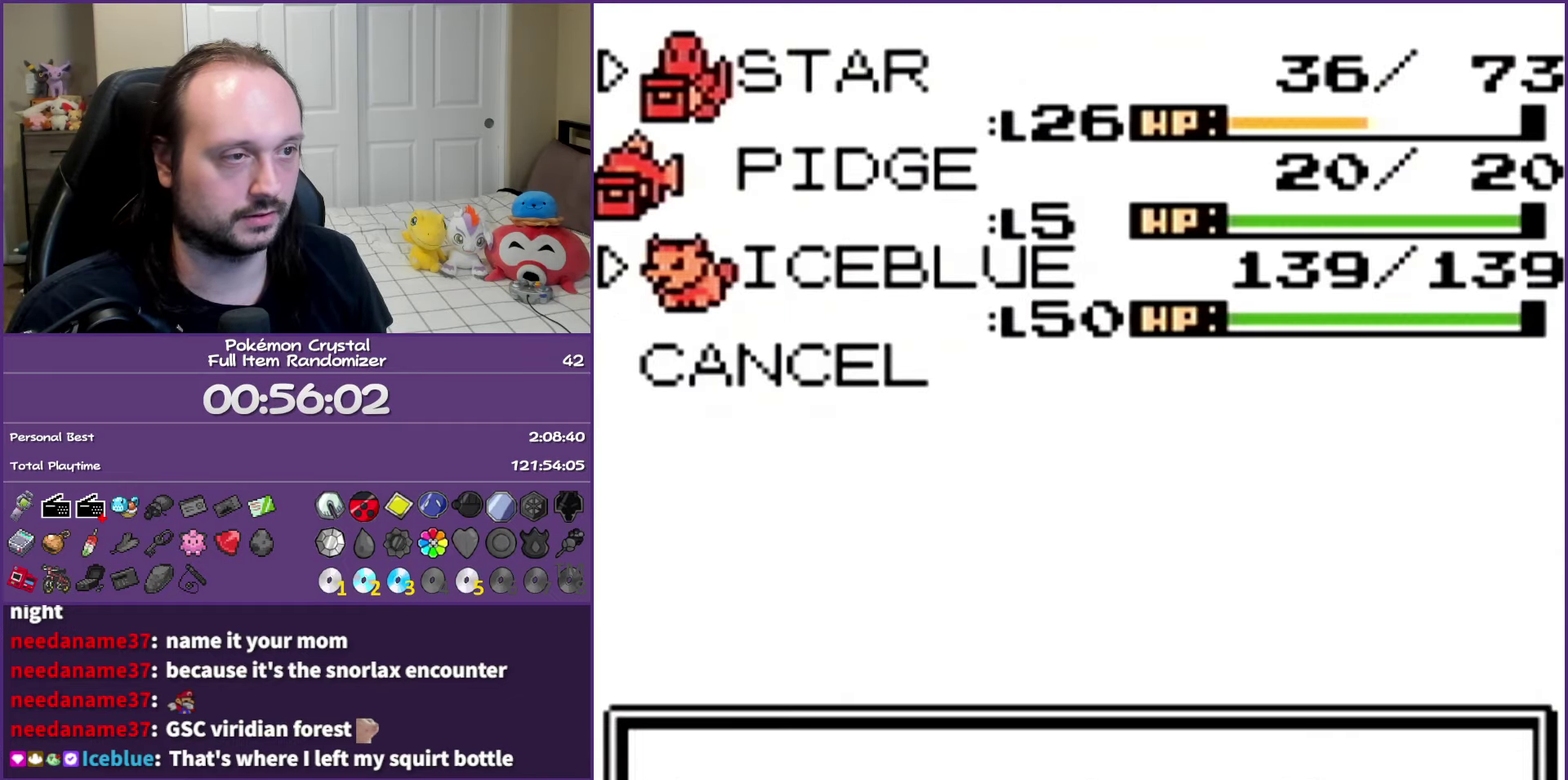
{"buttons": ["B"], "events": [[117, "B", "down"], [233, "B", "up"], [300, "B", "down"], [400, "B", "up"], [483, "B", "down"]]}
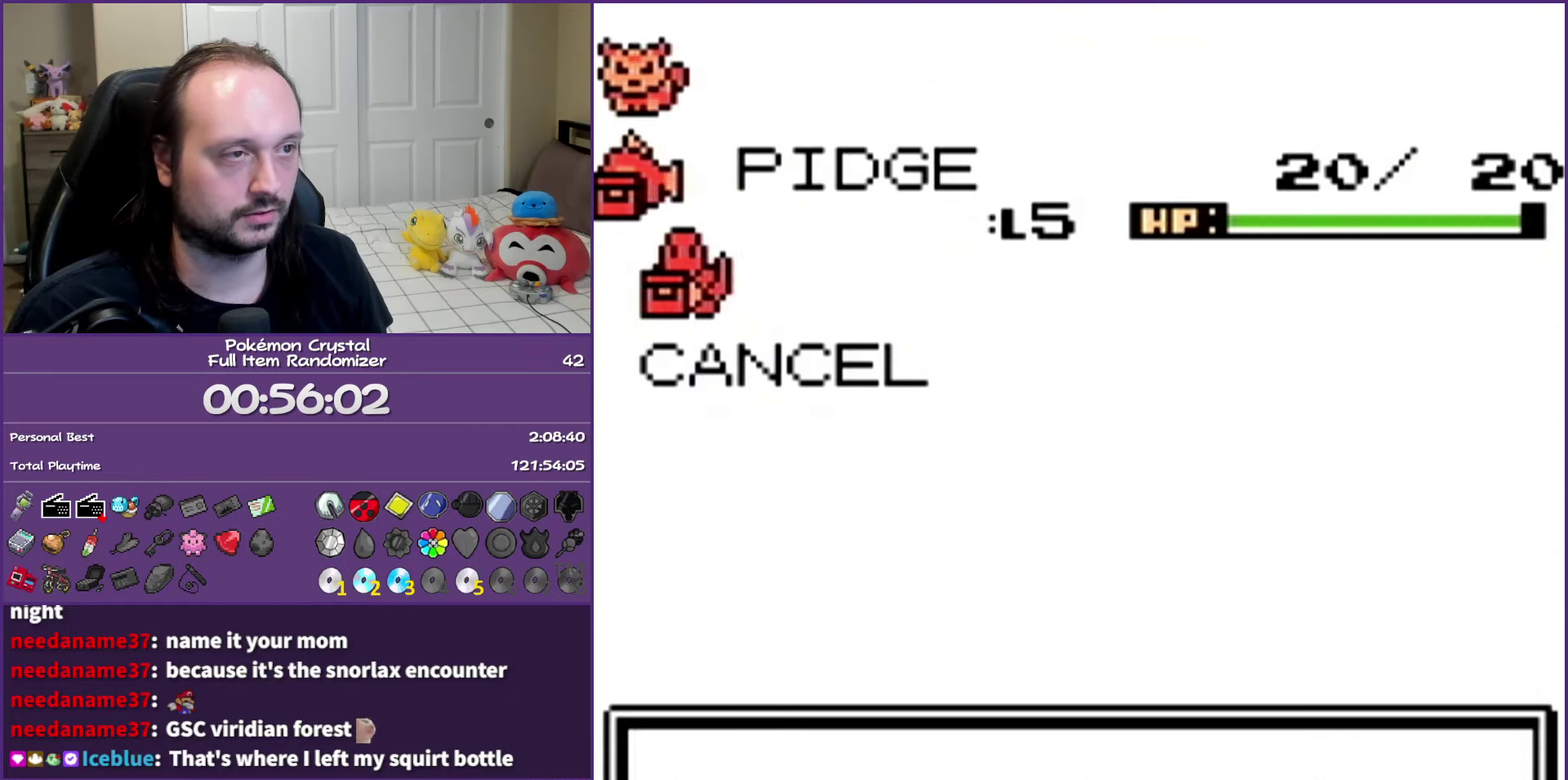
{"buttons": ["B"], "events": [[50, "B", "up"], [133, "B", "down"], [200, "B", "up"], [300, "B", "down"], [367, "B", "up"], [467, "B", "down"]]}
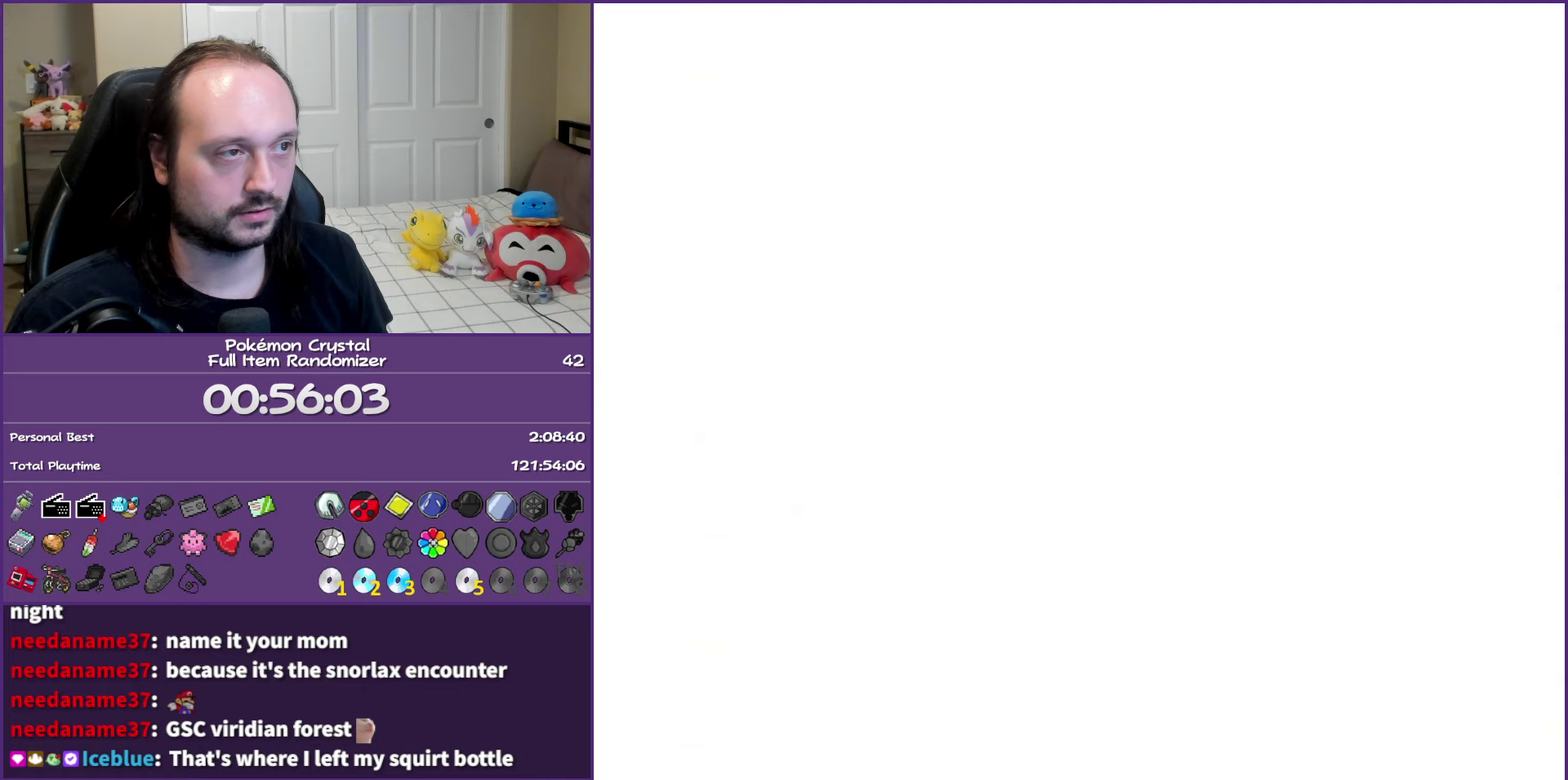
{"buttons": ["B"], "events": [[33, "B", "up"], [117, "B", "down"], [200, "B", "up"], [283, "B", "down"], [367, "B", "up"], [433, "B", "down"]]}
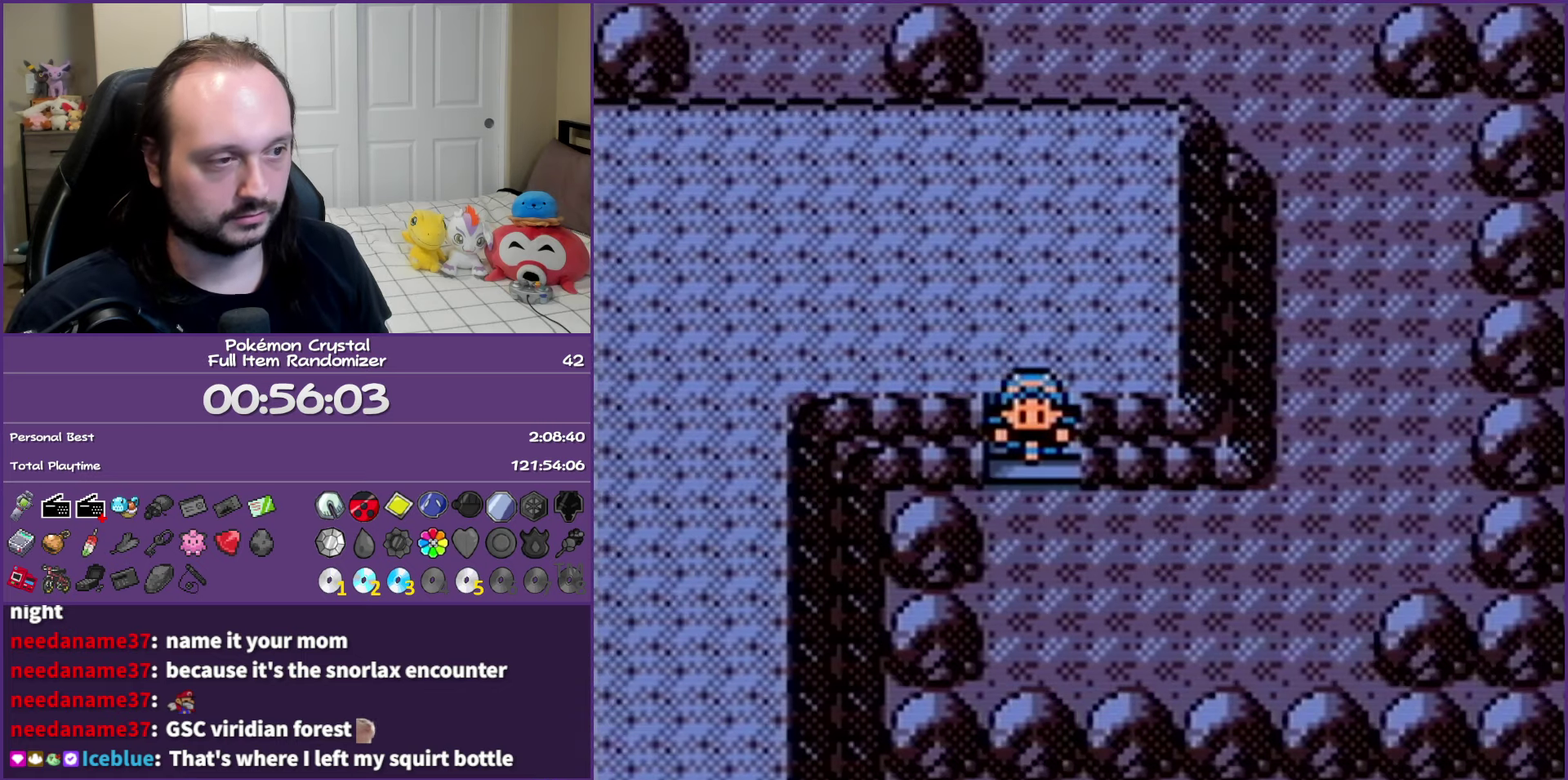
{"buttons": ["DPAD_RIGHT"], "events": [[33, "B", "up"], [200, "DPAD_DOWN", "down"], [300, "DPAD_RIGHT", "down"], [350, "DPAD_DOWN", "up"]]}
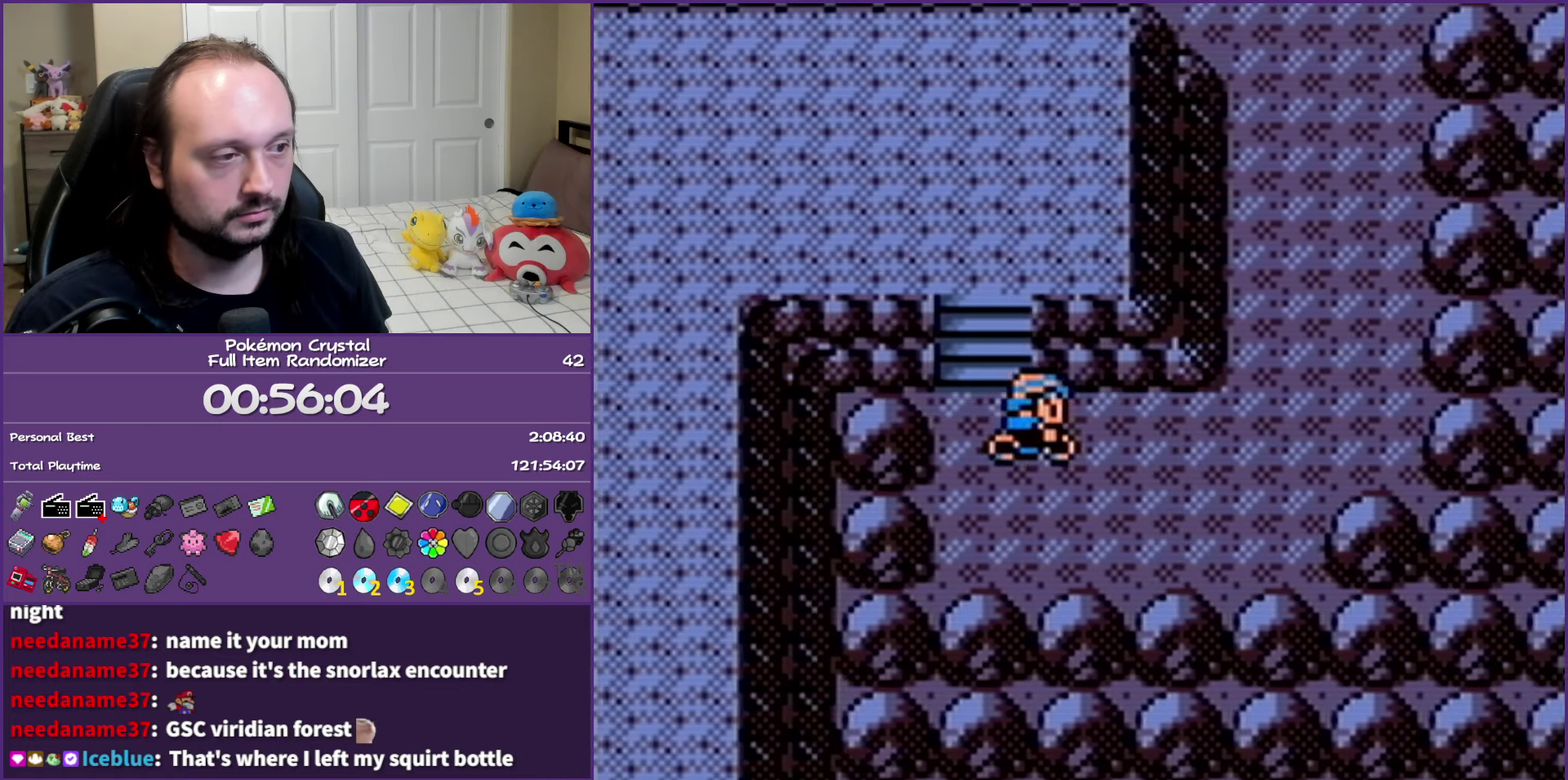
{"buttons": ["DPAD_UP"], "events": [[200, "DPAD_UP", "down"], [250, "DPAD_RIGHT", "up"]]}
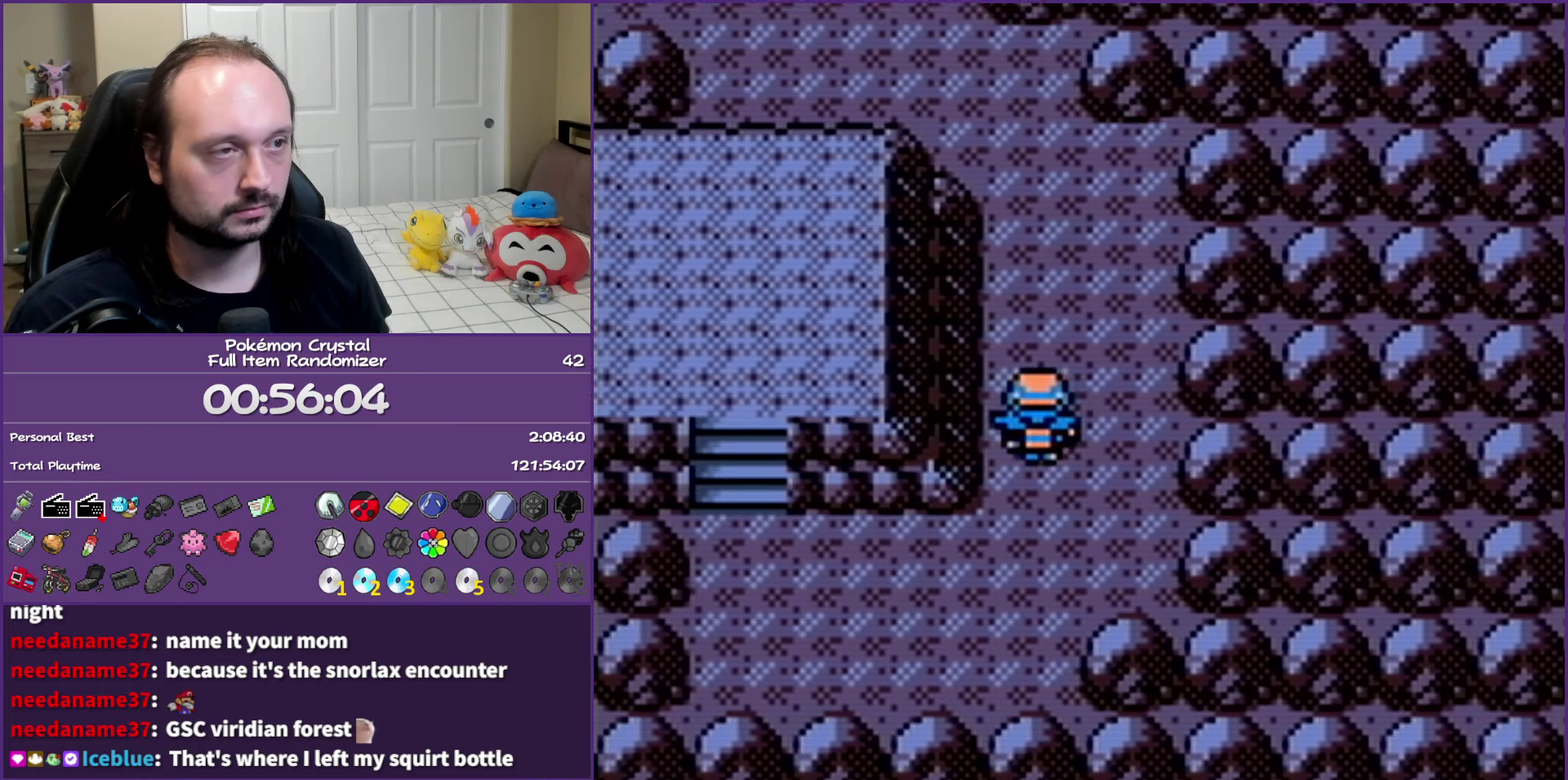
{"buttons": ["DPAD_LEFT"], "events": [[333, "DPAD_LEFT", "down"], [350, "DPAD_UP", "up"]]}
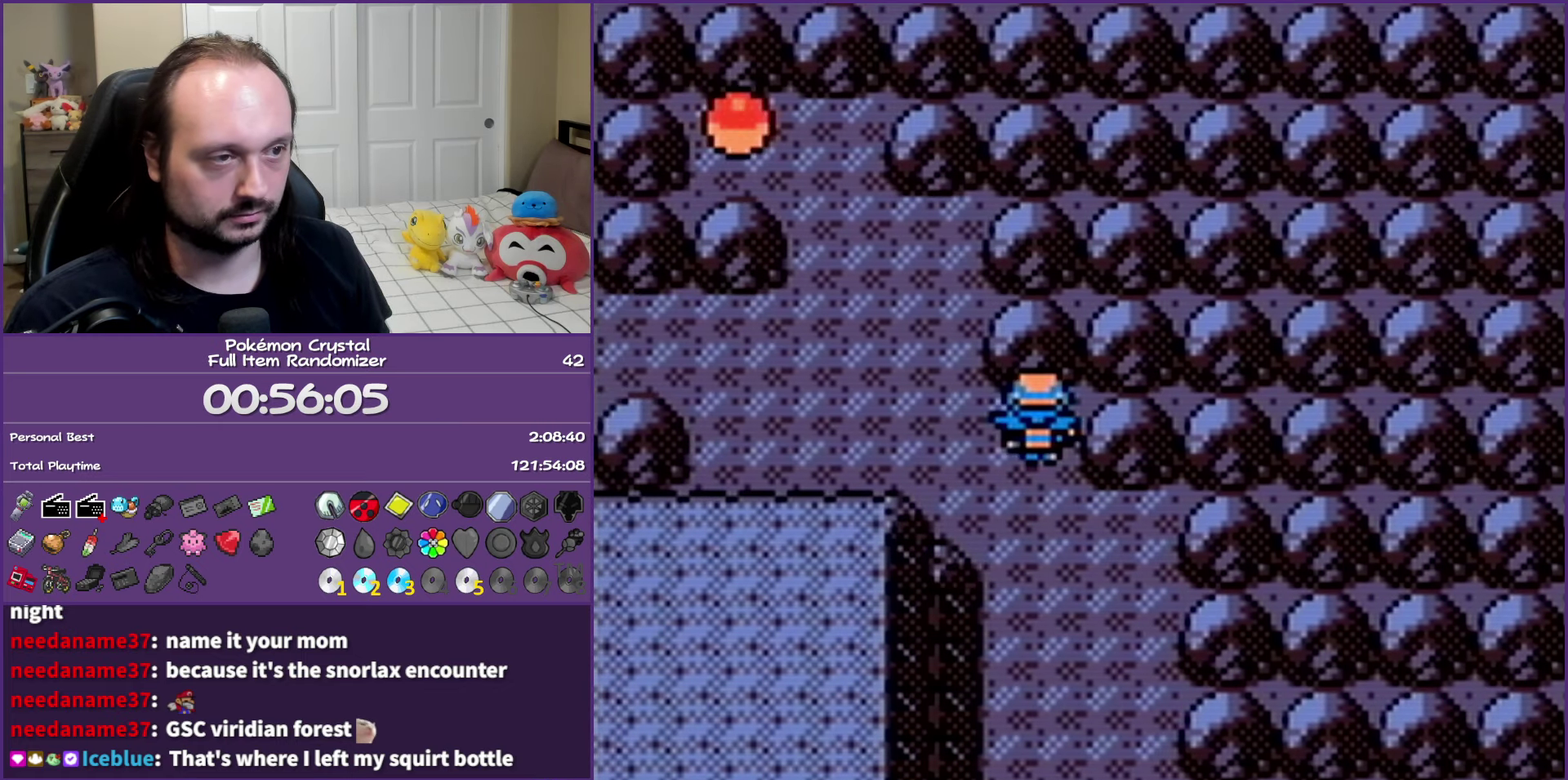
{"buttons": ["DPAD_UP"], "events": [[17, "DPAD_UP", "down"], [33, "DPAD_LEFT", "up"], [283, "DPAD_LEFT", "down"], [317, "DPAD_UP", "up"], [433, "DPAD_UP", "down"], [467, "DPAD_LEFT", "up"]]}
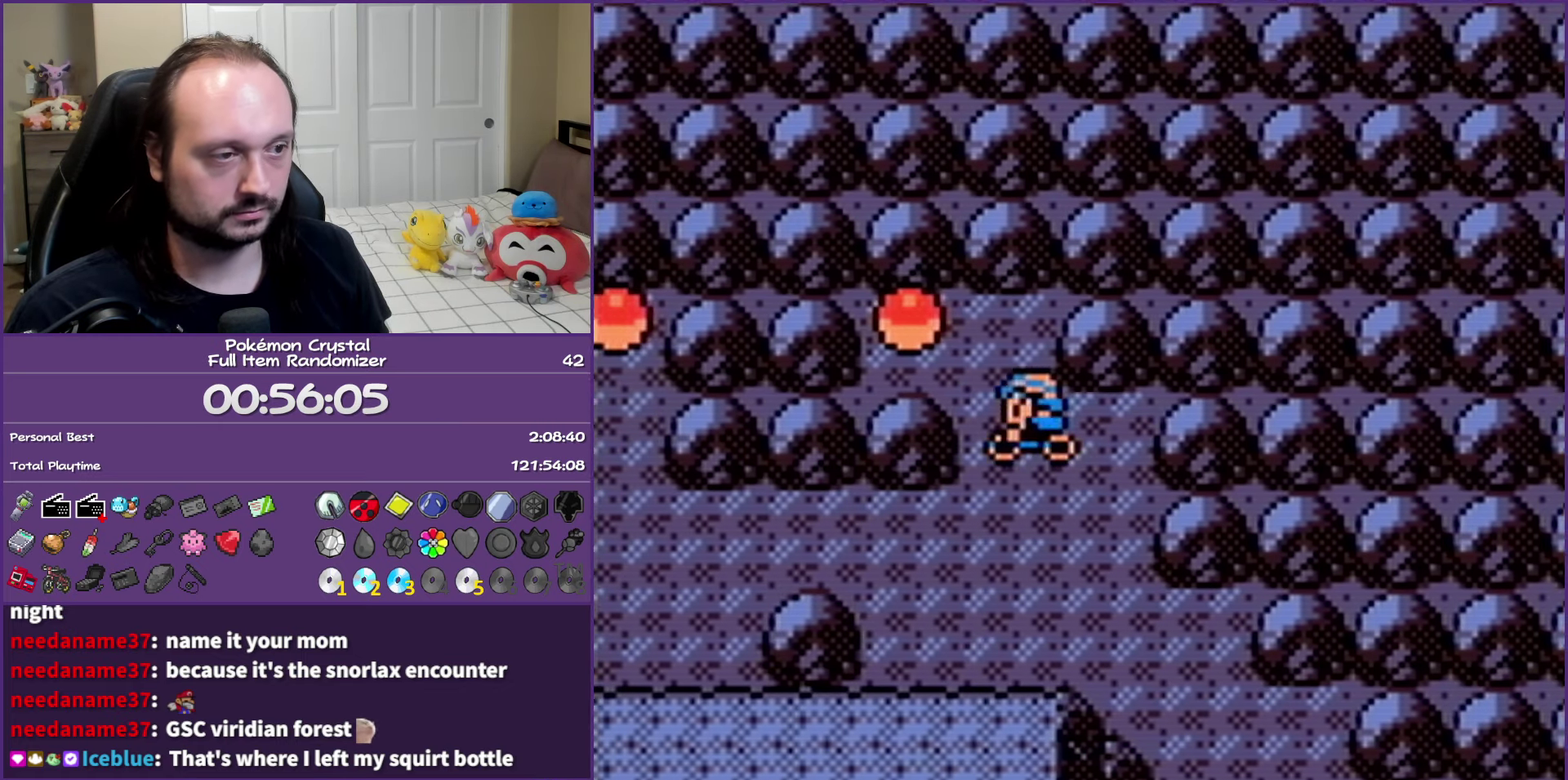
{"buttons": ["A"], "events": [[133, "DPAD_LEFT", "down"], [167, "DPAD_UP", "up"], [267, "A", "down"], [300, "DPAD_LEFT", "up"], [383, "A", "up"], [467, "A", "down"]]}